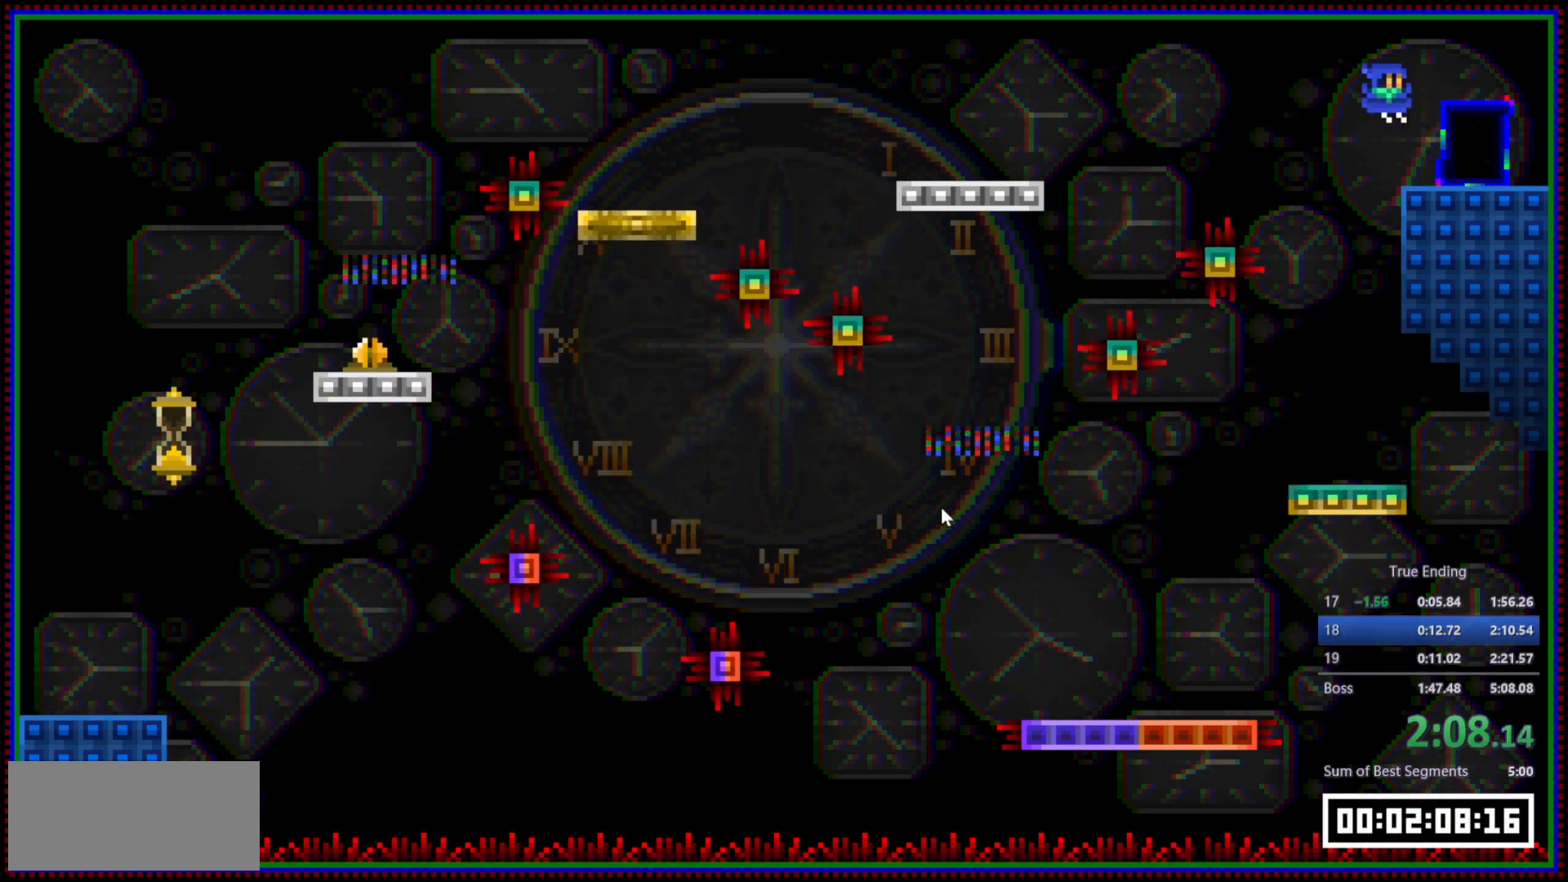
Gameplay with keyboard and mouse; each line is a JSON object with the keys and mouse buttons held at the frame after it. "events" lists presses ("down") and releases ("up") of "a", "d", "s", "space", "w", "mouse_left" and "mouse_right" between this image and that frame as [ms after this image, input, new state], when the widget could be followed in between. "mouse_left", "mouse_right" = the "left", "right" buttons of the "mouse" list. No other keys are recorded. Mouse movement is not recorded.
{"keys": ["d"], "mouse": [], "events": []}
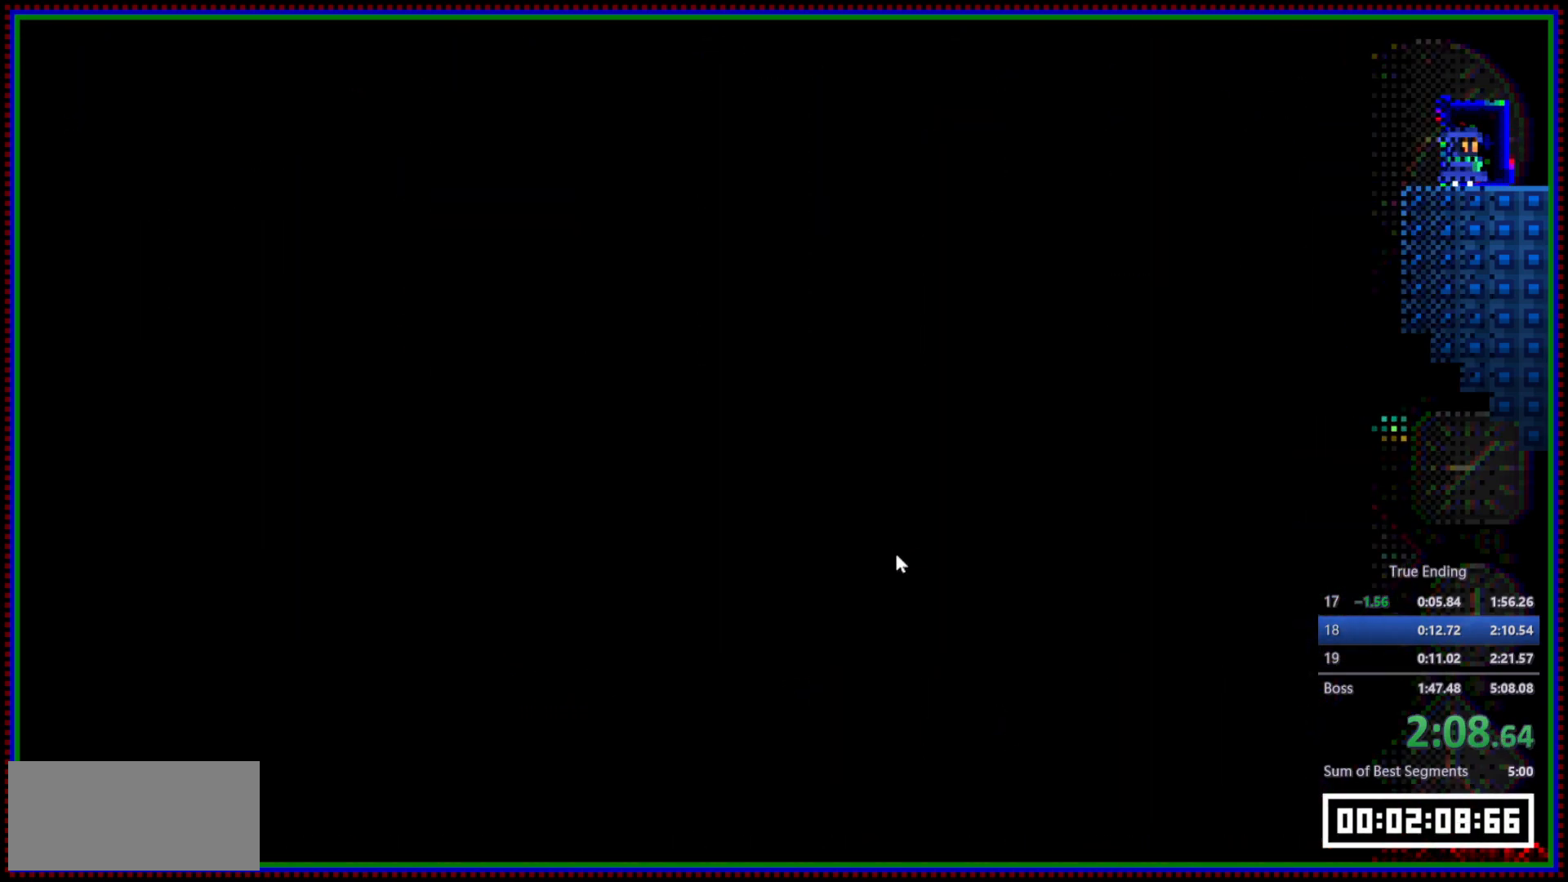
{"keys": [], "mouse": [], "events": [[83, "d", "up"]]}
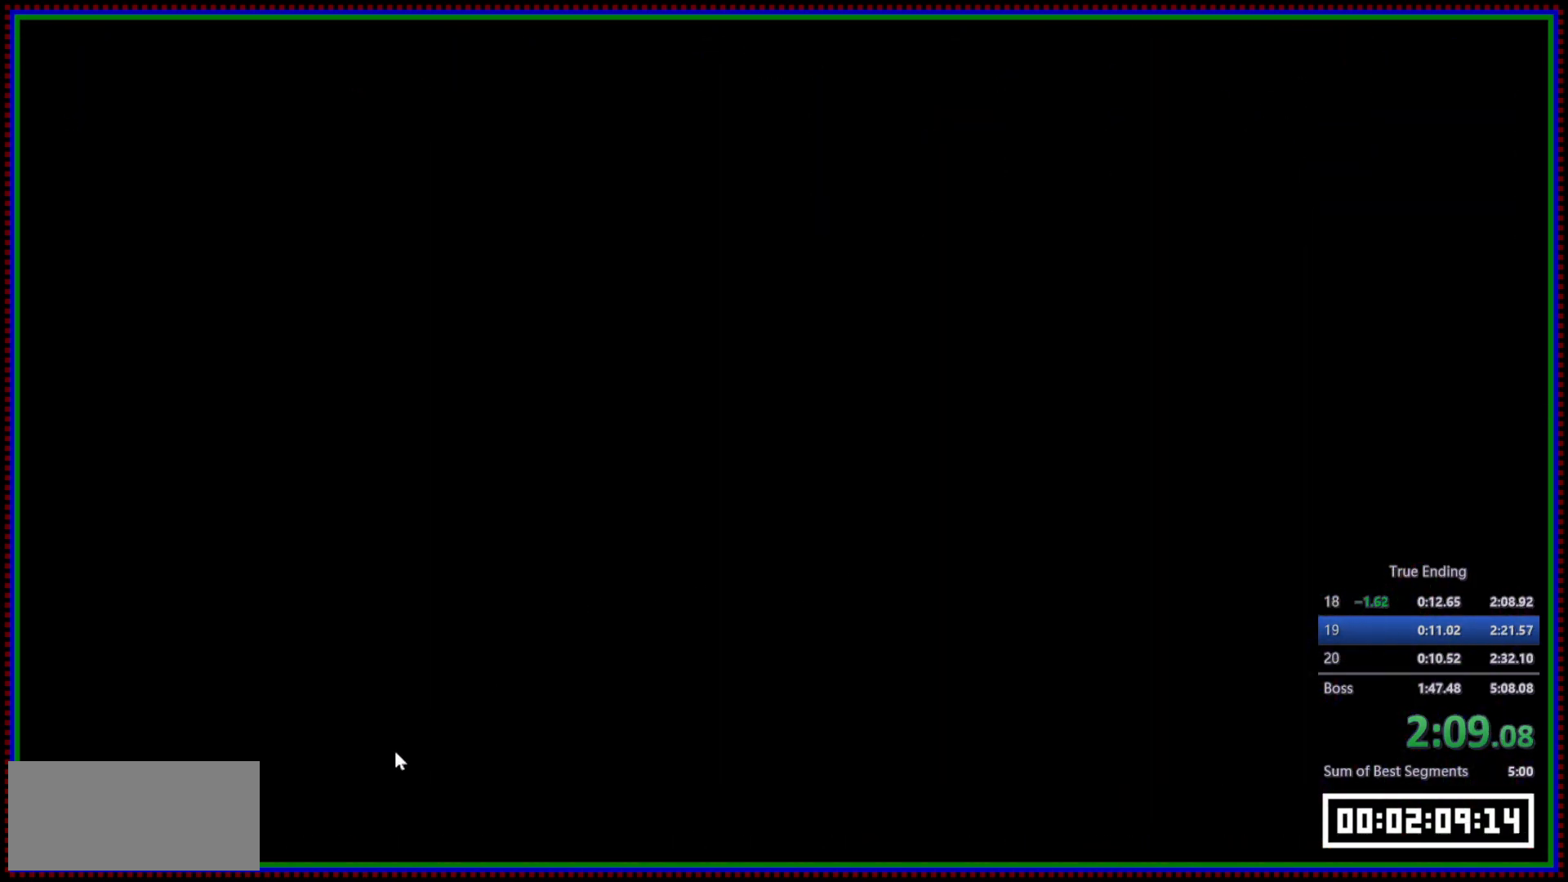
{"keys": ["d"], "mouse": [], "events": [[133, "d", "down"]]}
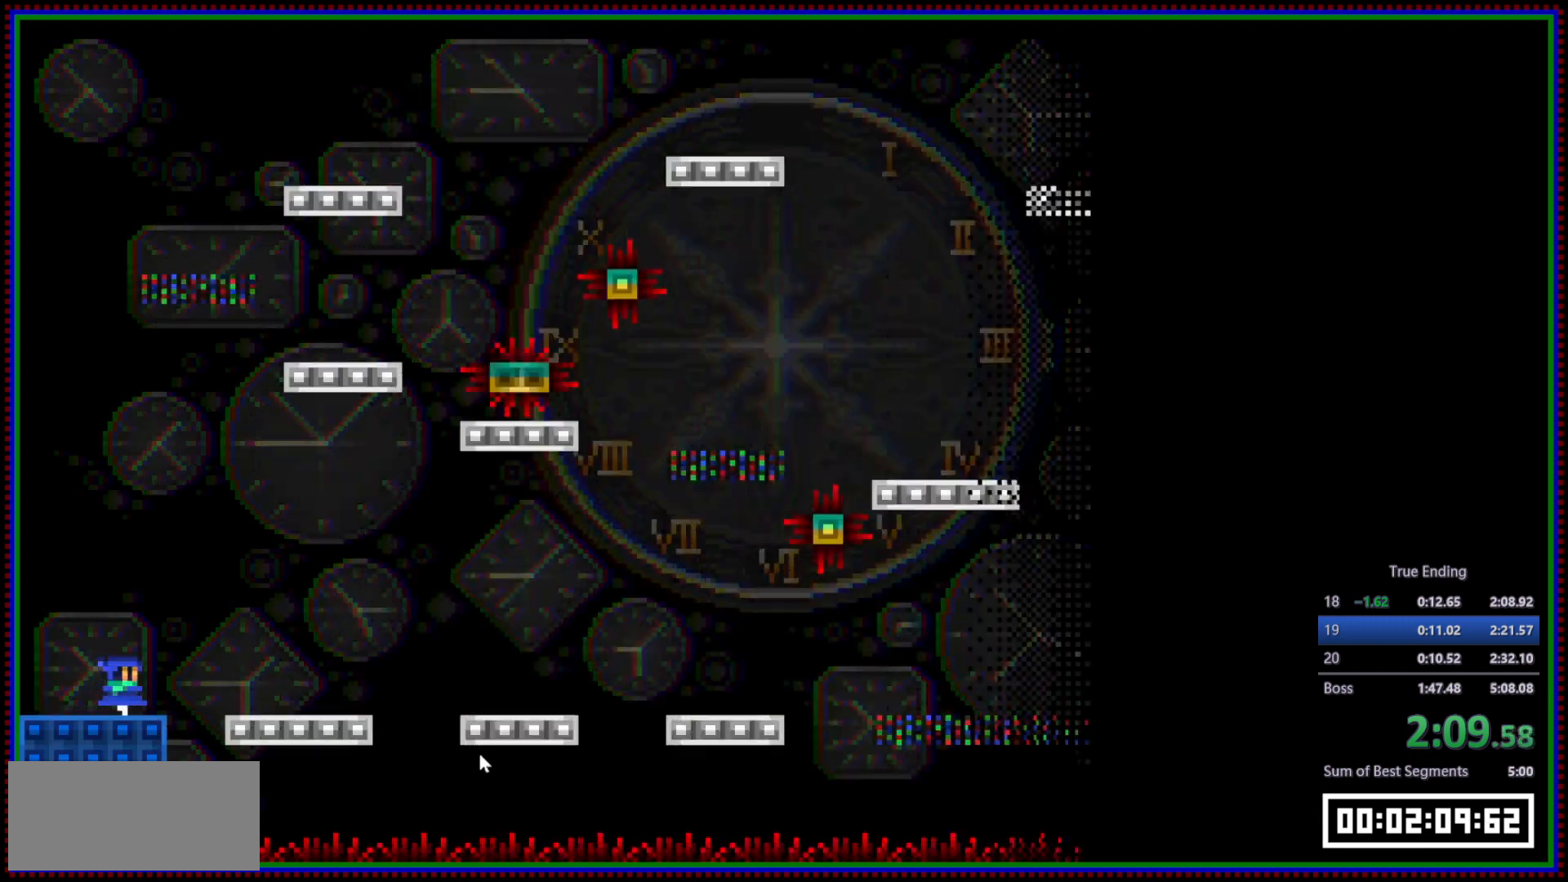
{"keys": ["d"], "mouse": [], "events": [[200, "mouse_left", "down"], [300, "mouse_left", "up"]]}
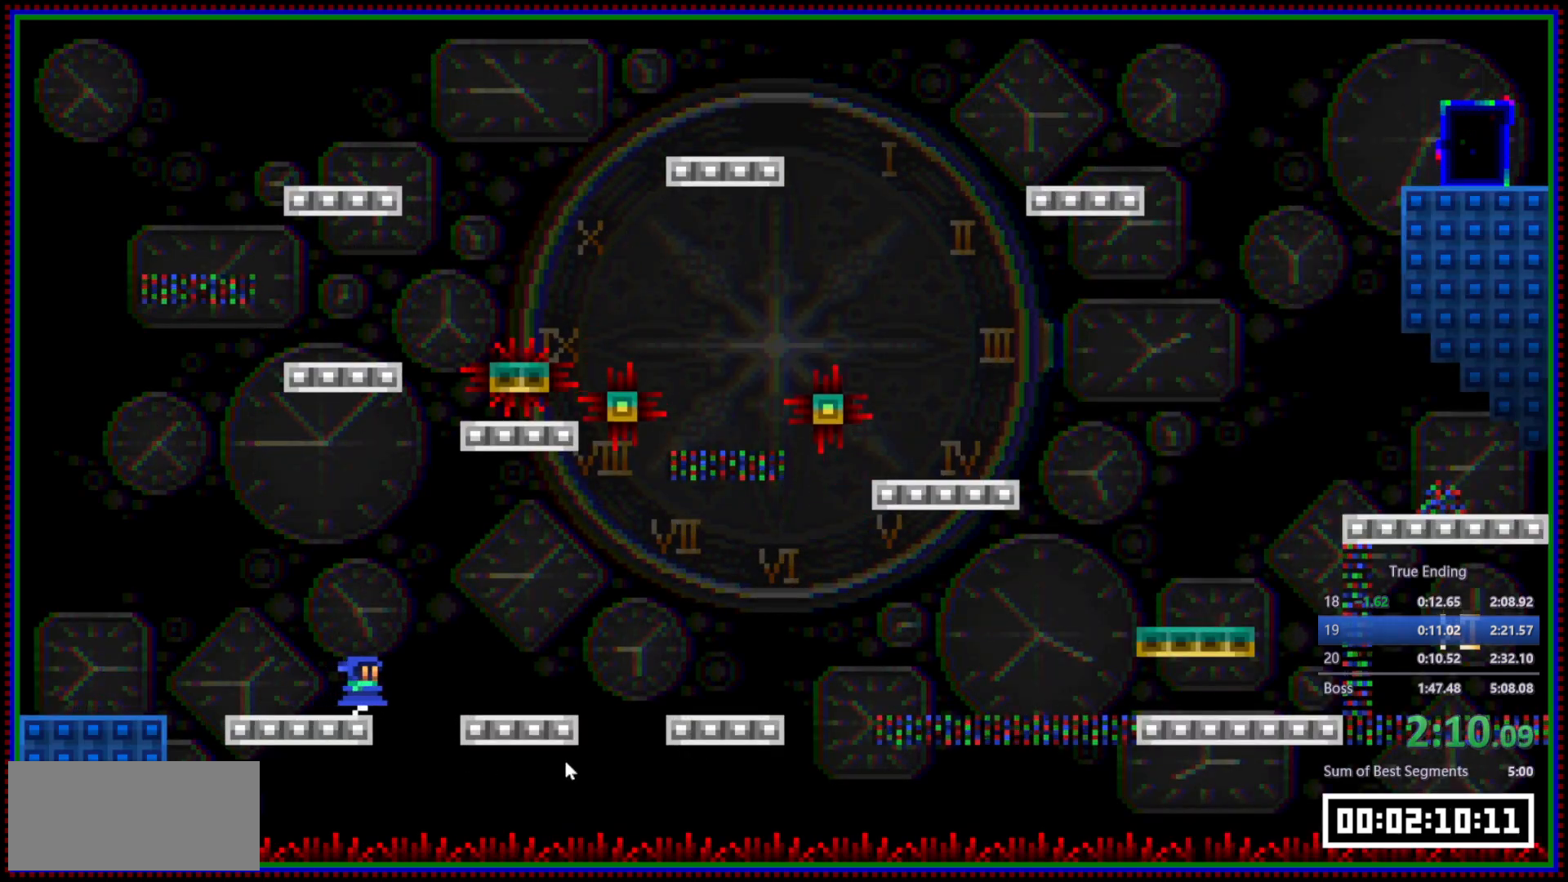
{"keys": ["d"], "mouse": ["left"], "events": [[33, "mouse_left", "down"], [133, "mouse_left", "up"], [450, "mouse_left", "down"]]}
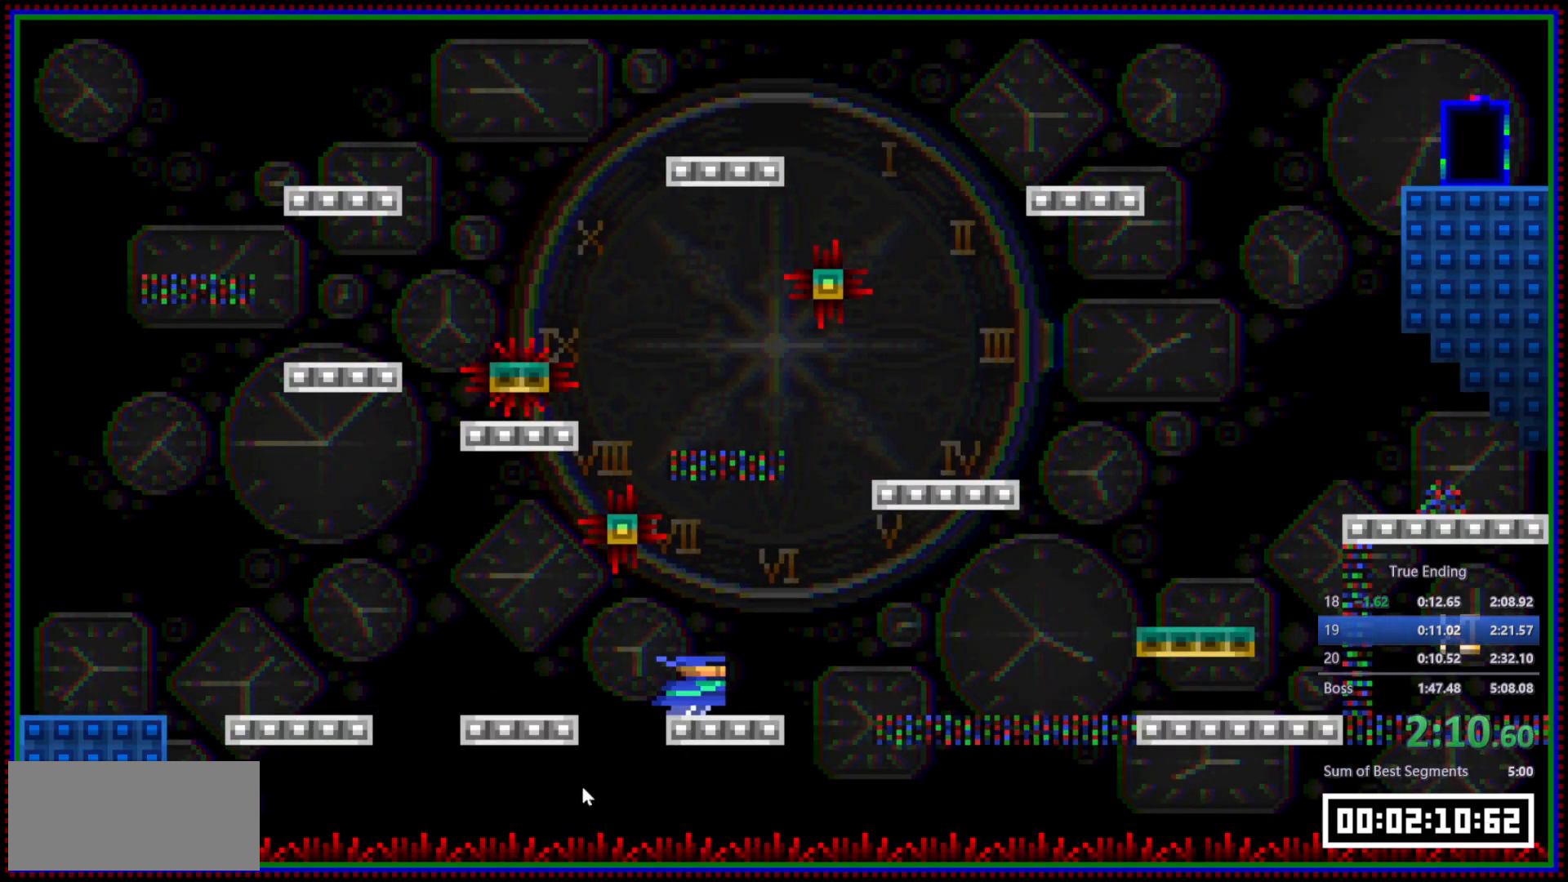
{"keys": ["d"], "mouse": ["right"], "events": [[50, "mouse_left", "up"], [283, "space", "down"], [367, "mouse_right", "down"], [417, "space", "up"]]}
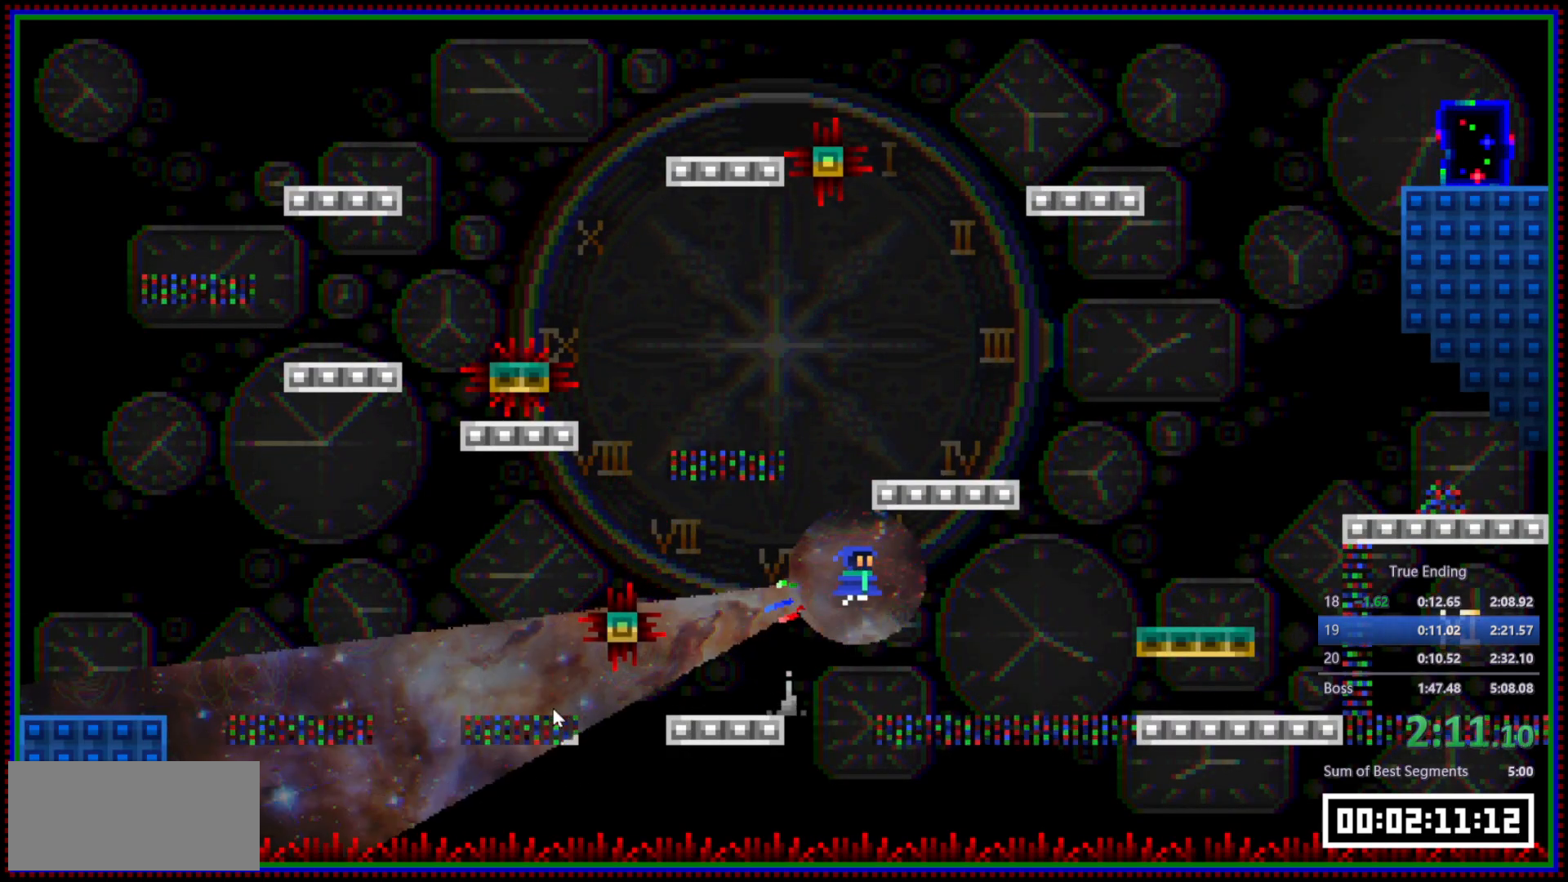
{"keys": ["d"], "mouse": ["left"], "events": [[400, "mouse_left", "down"], [483, "mouse_right", "up"]]}
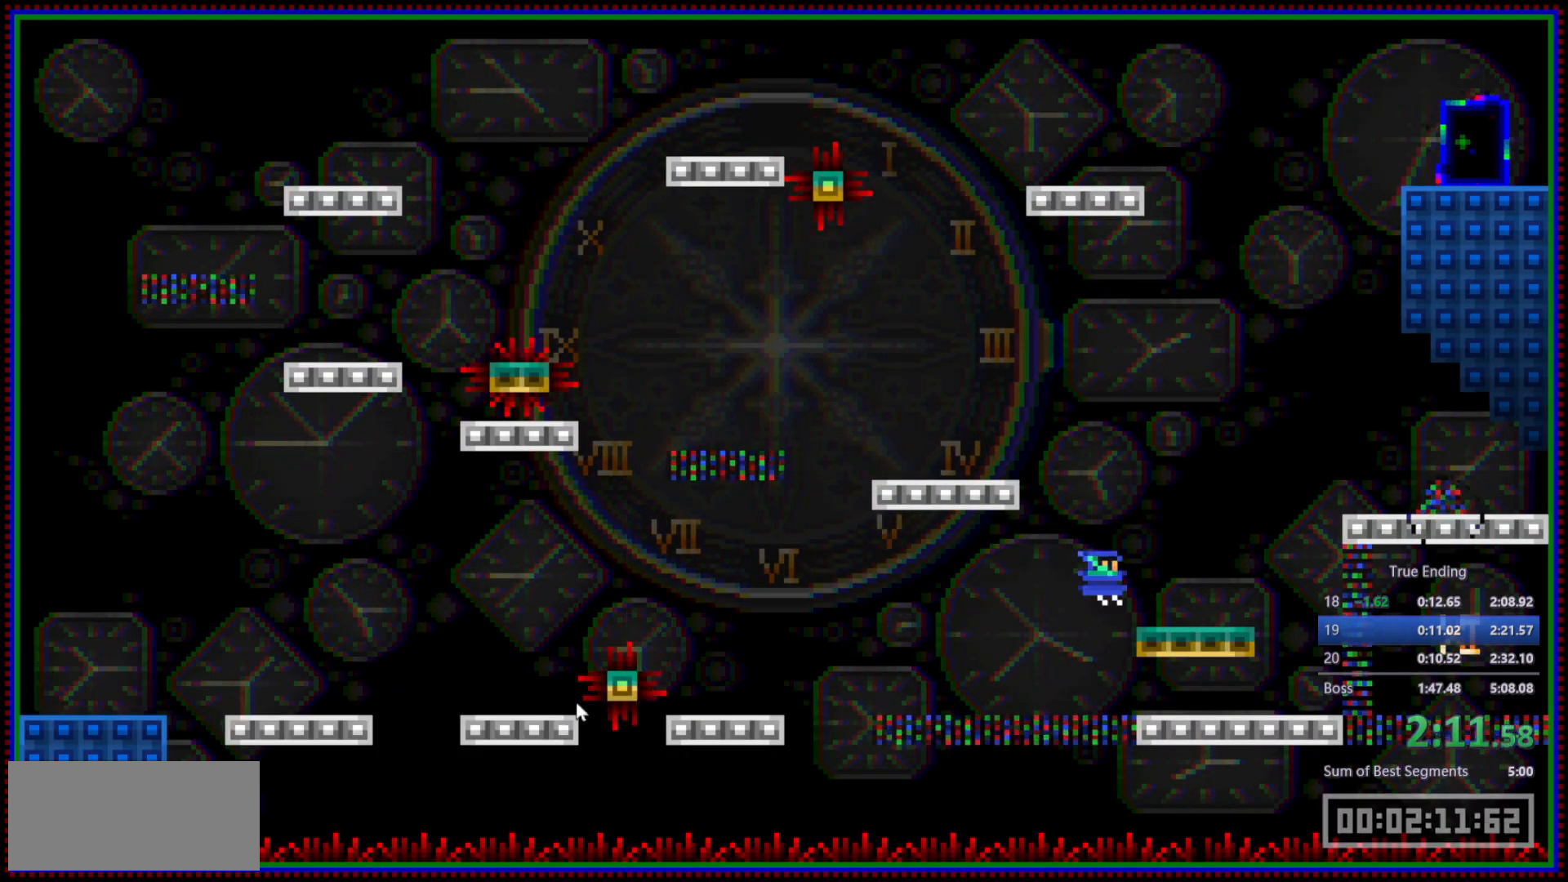
{"keys": ["d"], "mouse": ["left"], "events": [[33, "mouse_left", "up"], [500, "mouse_left", "down"]]}
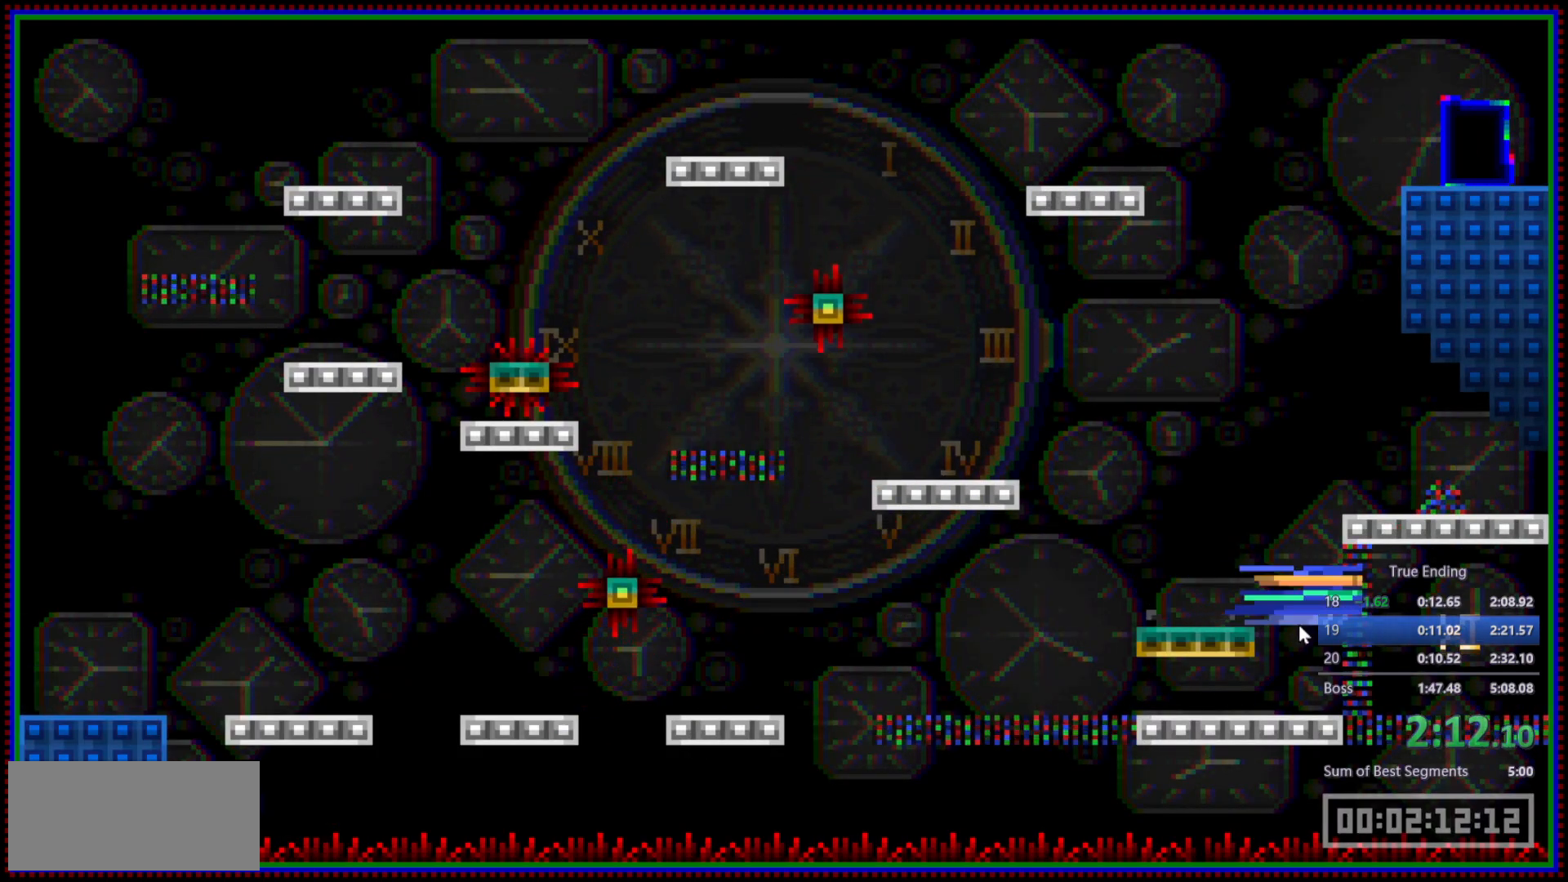
{"keys": ["a", "space"], "mouse": ["right"], "events": [[150, "mouse_left", "up"], [283, "mouse_right", "down"], [417, "d", "up"], [467, "a", "down"], [467, "space", "down"]]}
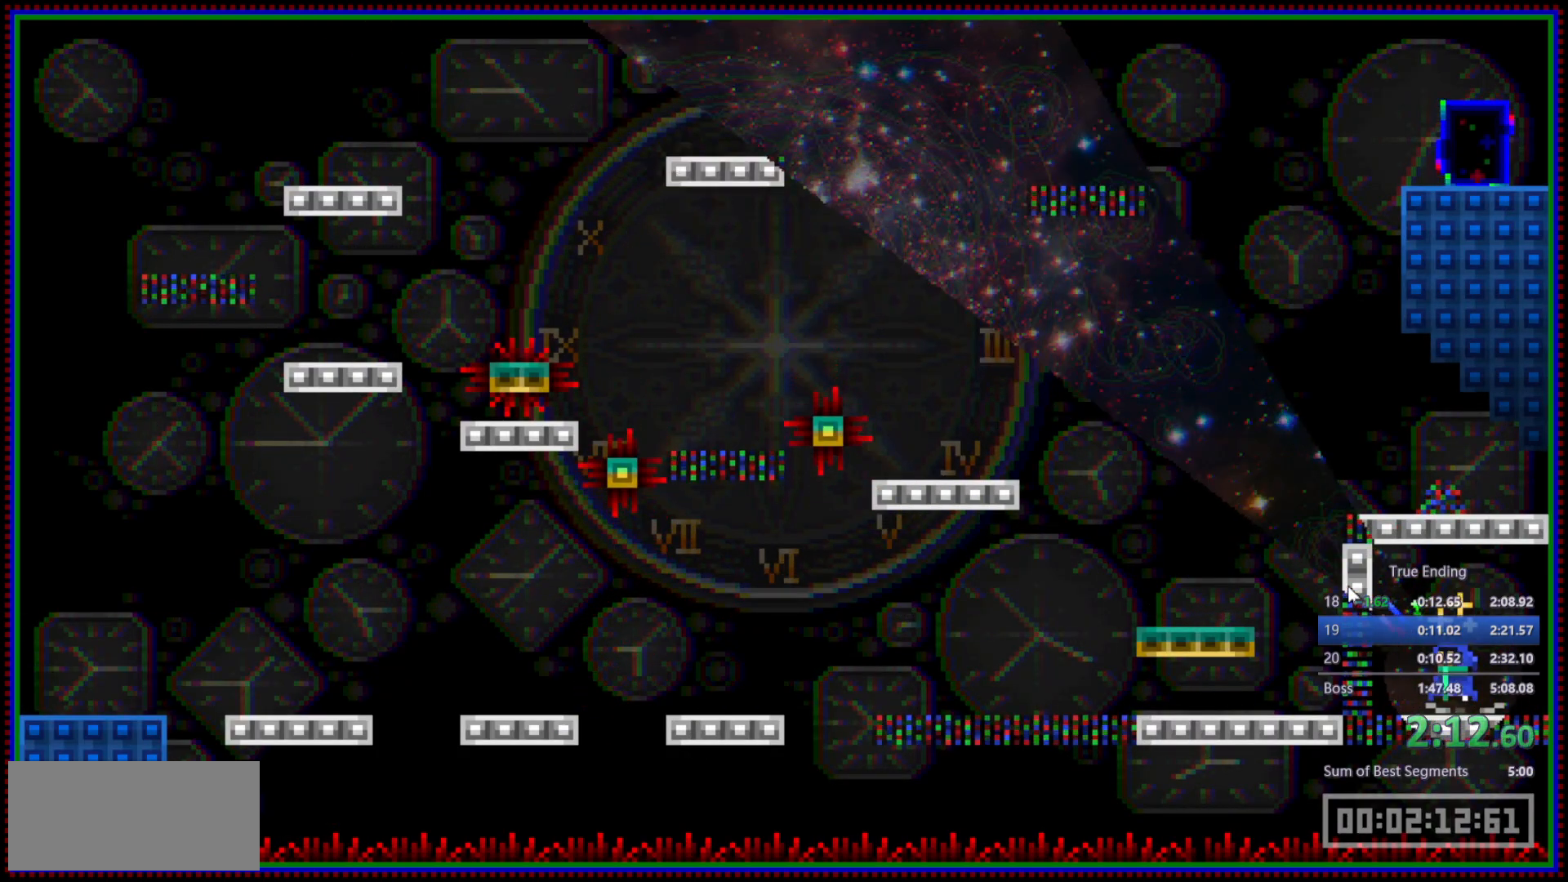
{"keys": ["a"], "mouse": ["right"], "events": [[67, "mouse_right", "up"], [167, "space", "up"], [200, "mouse_left", "down"], [300, "mouse_left", "up"], [383, "mouse_right", "down"]]}
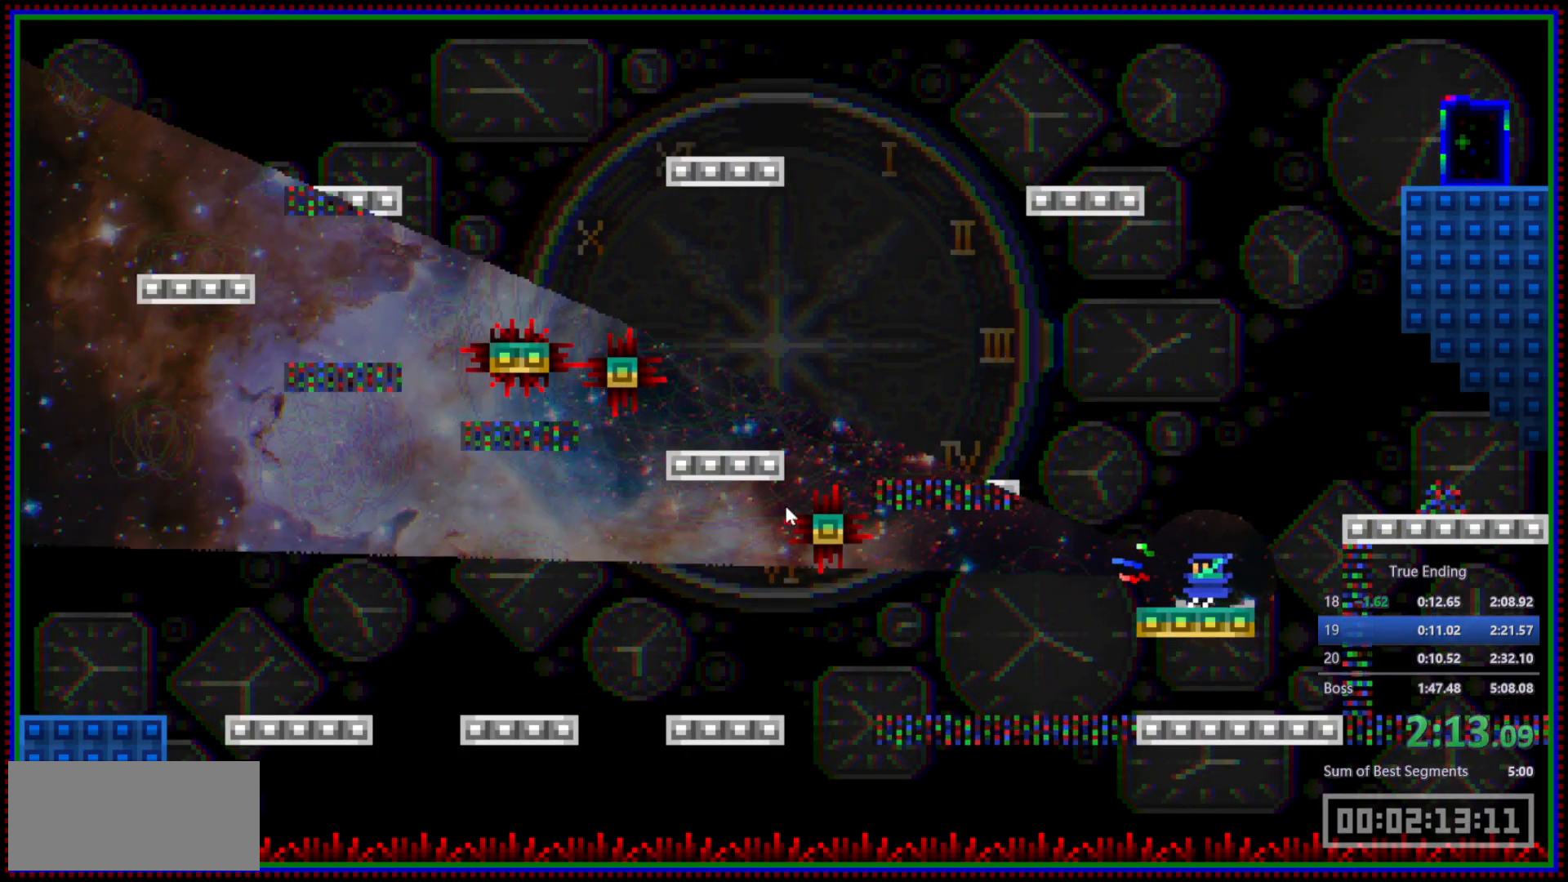
{"keys": ["a"], "mouse": ["right"], "events": [[167, "space", "down"], [500, "space", "up"]]}
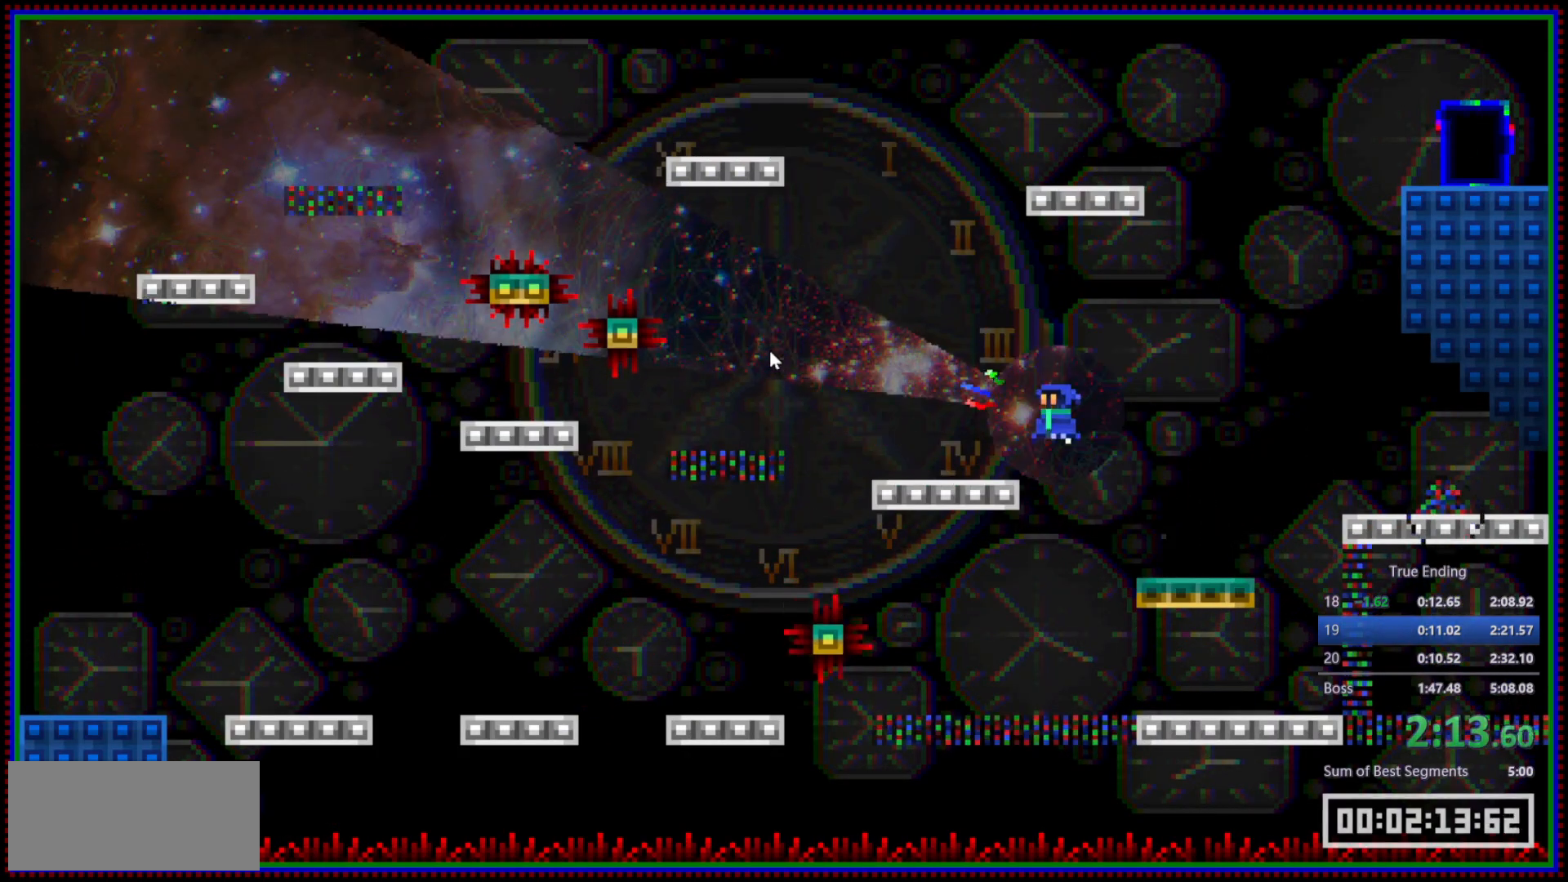
{"keys": ["a", "space"], "mouse": [], "events": [[283, "mouse_right", "up"], [417, "space", "down"]]}
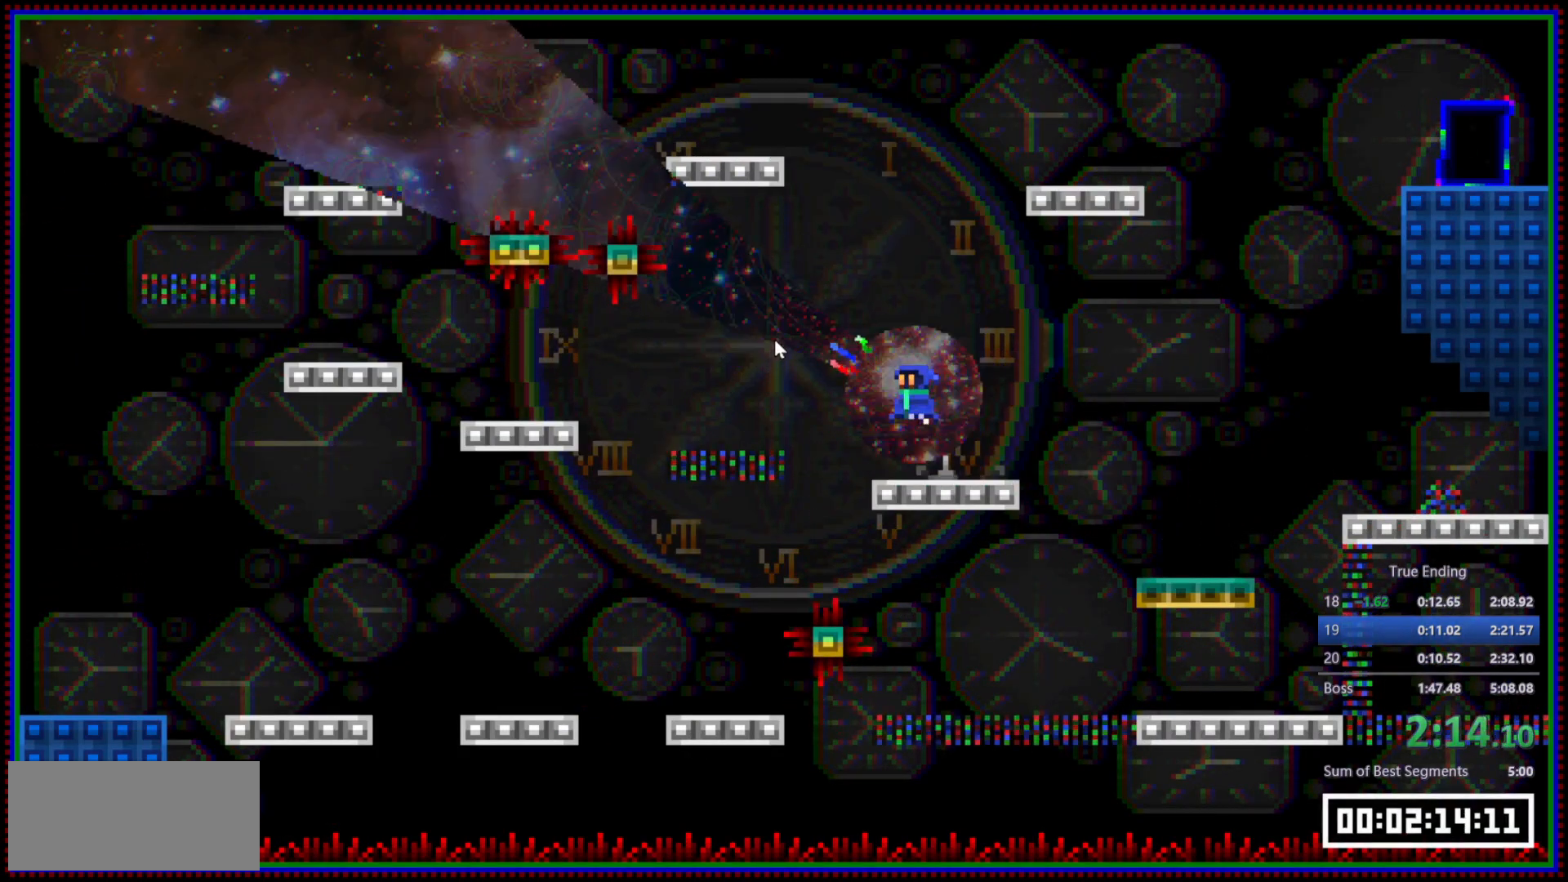
{"keys": ["a"], "mouse": [], "events": [[17, "mouse_right", "down"], [67, "space", "up"], [350, "mouse_left", "down"], [350, "mouse_right", "up"], [433, "mouse_left", "up"]]}
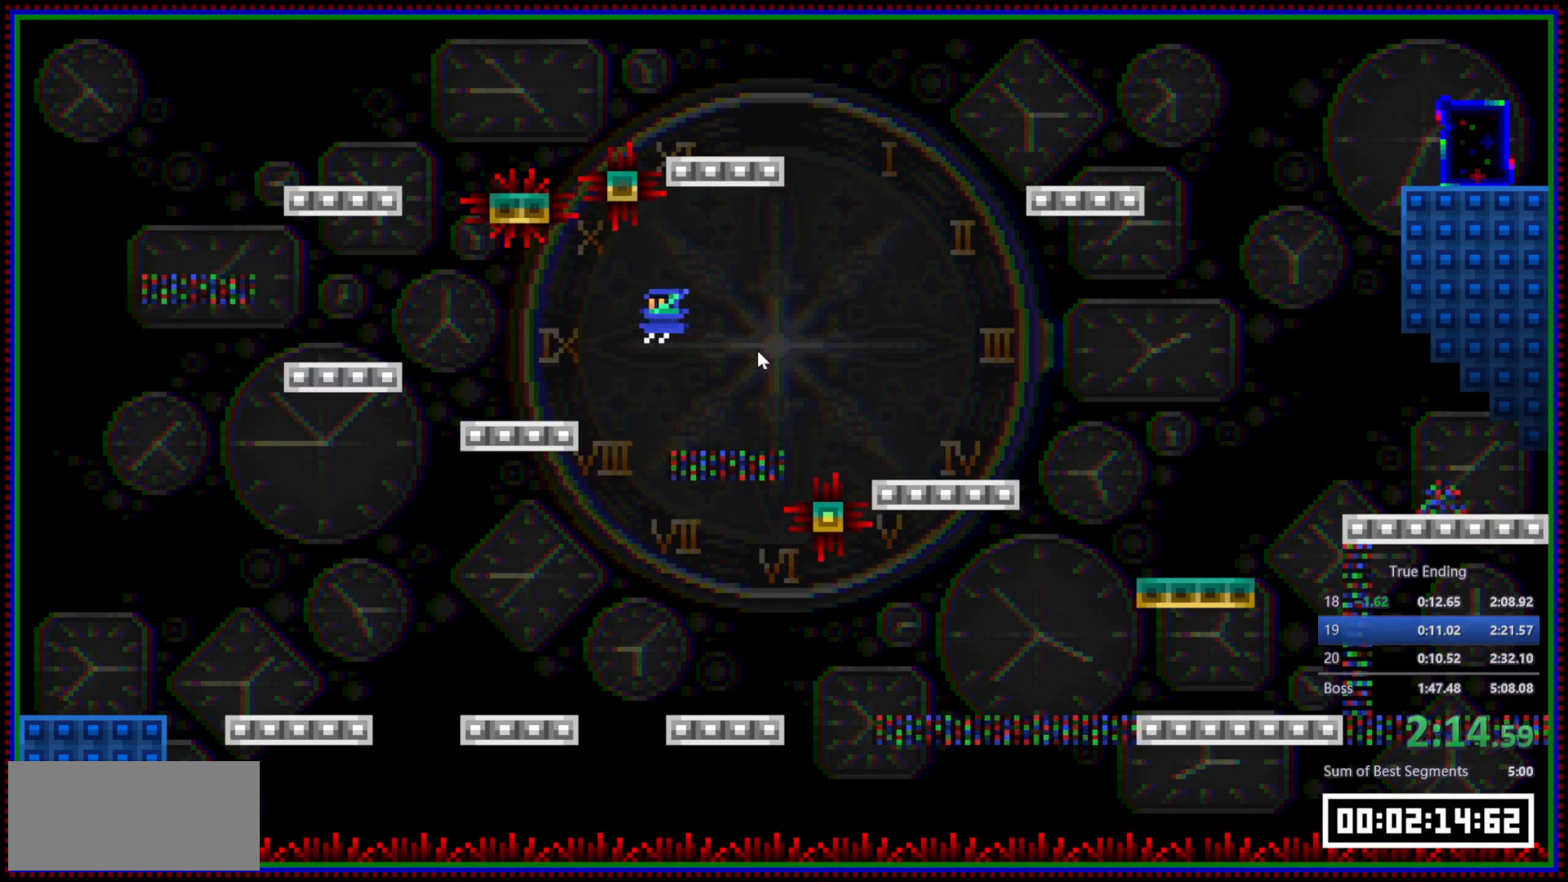
{"keys": ["space"], "mouse": [], "events": [[450, "space", "down"], [500, "a", "up"]]}
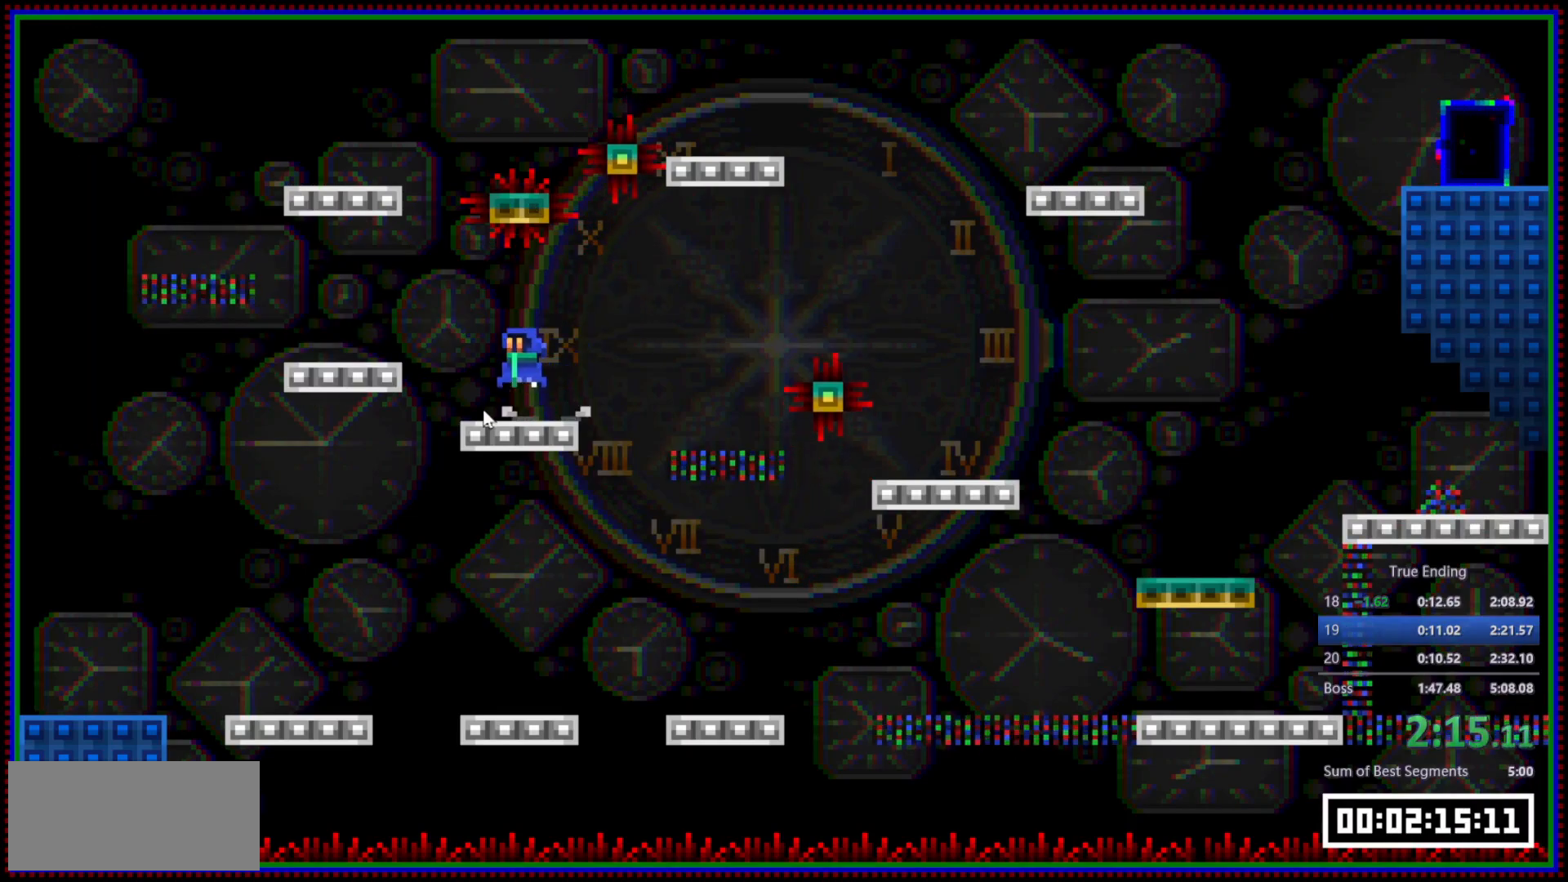
{"keys": [], "mouse": [], "events": [[100, "mouse_left", "down"], [100, "space", "up"], [133, "a", "down"], [183, "mouse_left", "up"], [417, "a", "up"]]}
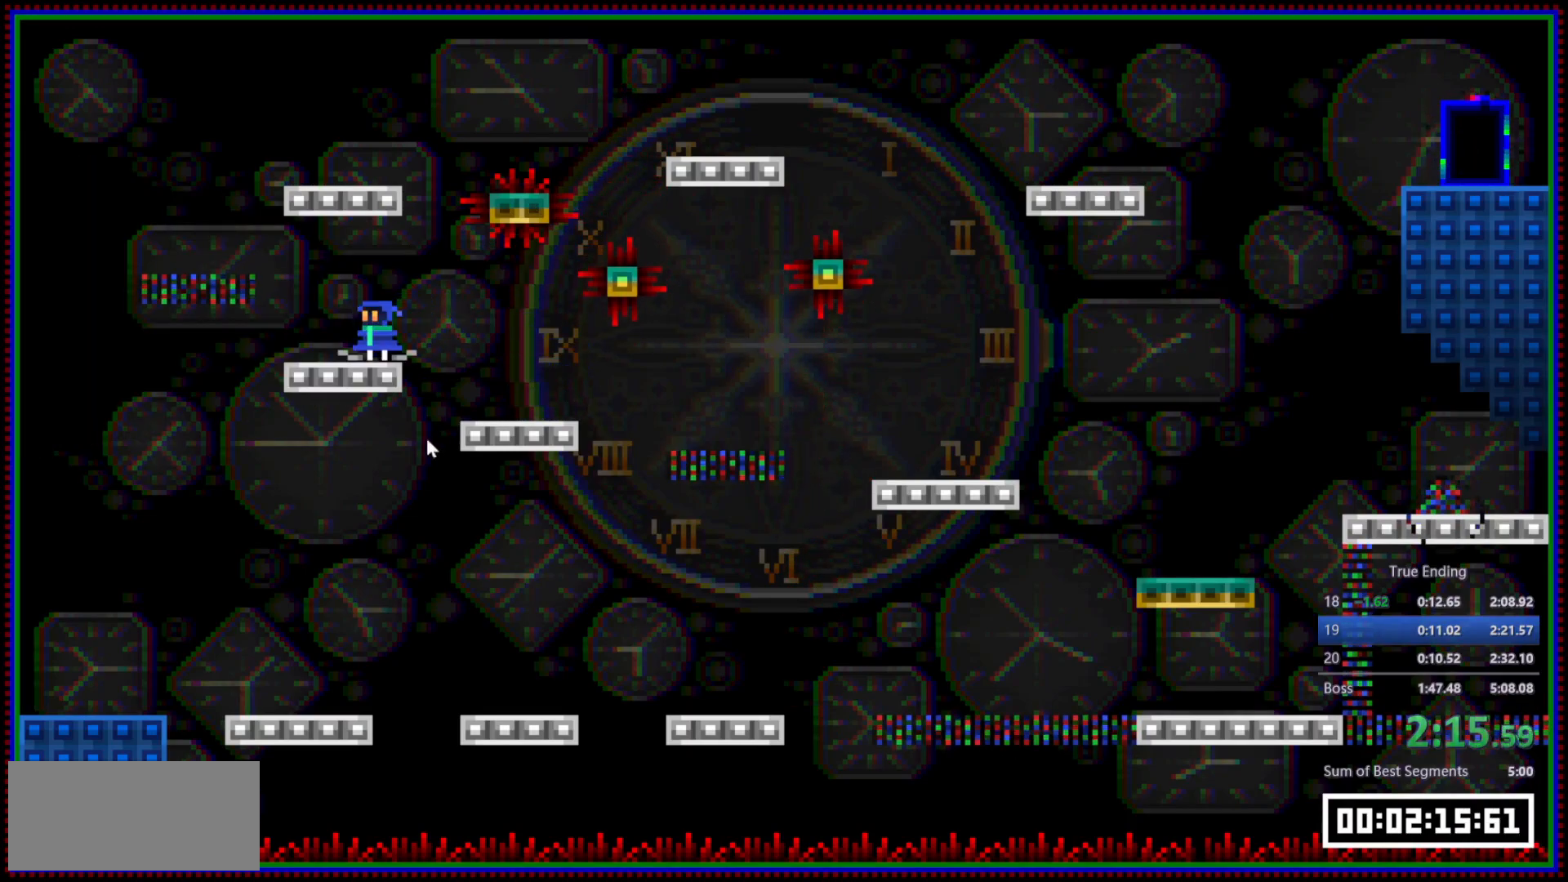
{"keys": ["a"], "mouse": ["right"], "events": [[17, "space", "down"], [150, "a", "down"], [200, "space", "up"], [250, "mouse_left", "down"], [350, "mouse_left", "up"], [400, "mouse_right", "down"]]}
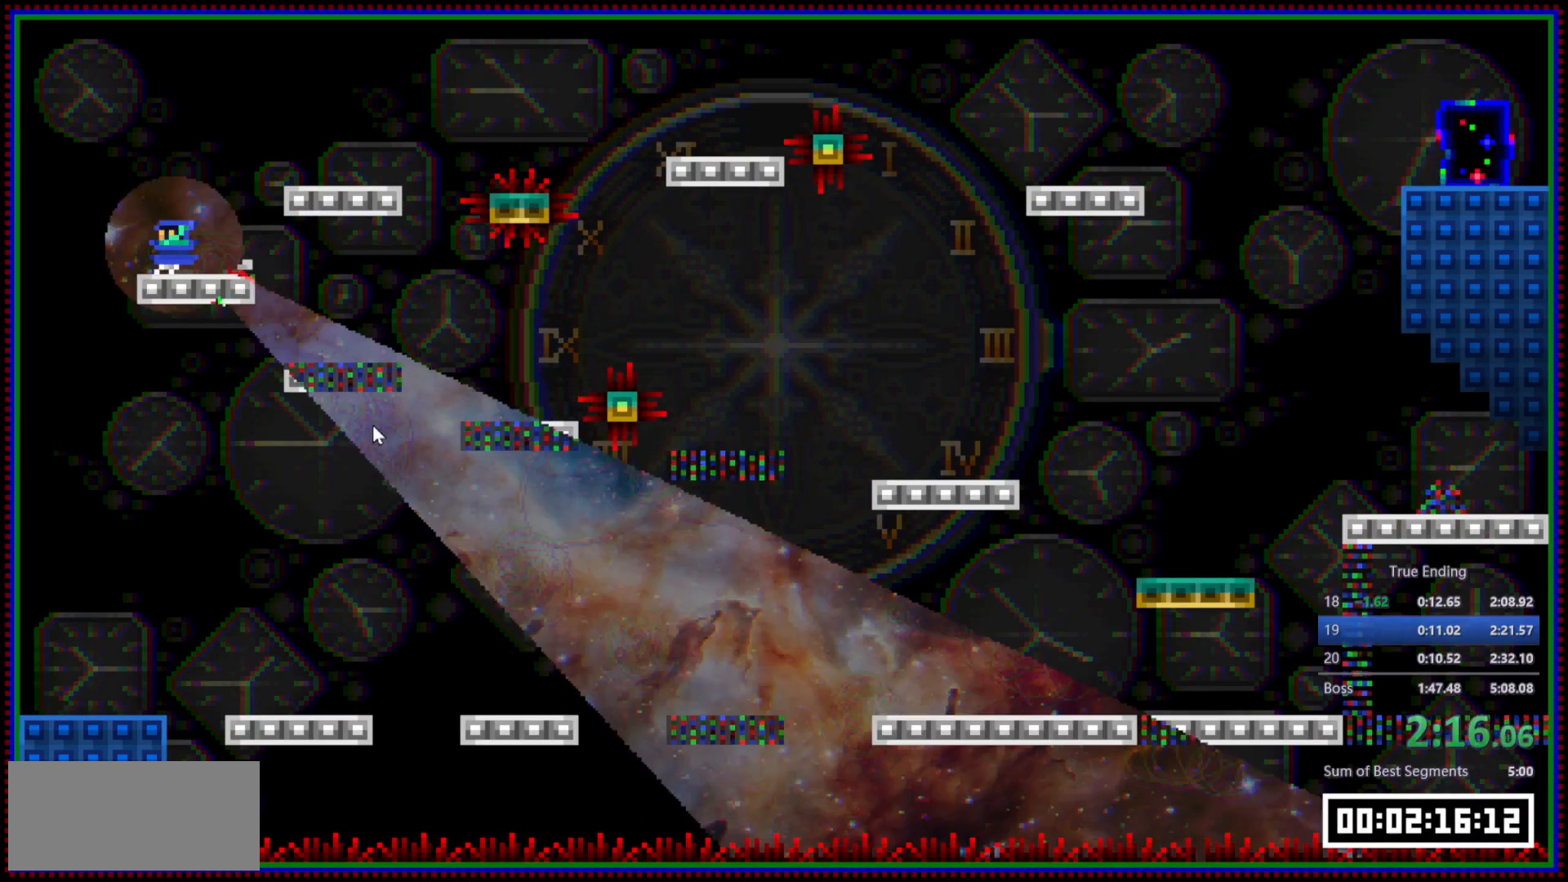
{"keys": ["d"], "mouse": [], "events": [[83, "a", "up"], [117, "d", "down"], [117, "space", "down"], [267, "space", "up"], [317, "mouse_left", "down"], [367, "mouse_right", "up"], [400, "mouse_left", "up"]]}
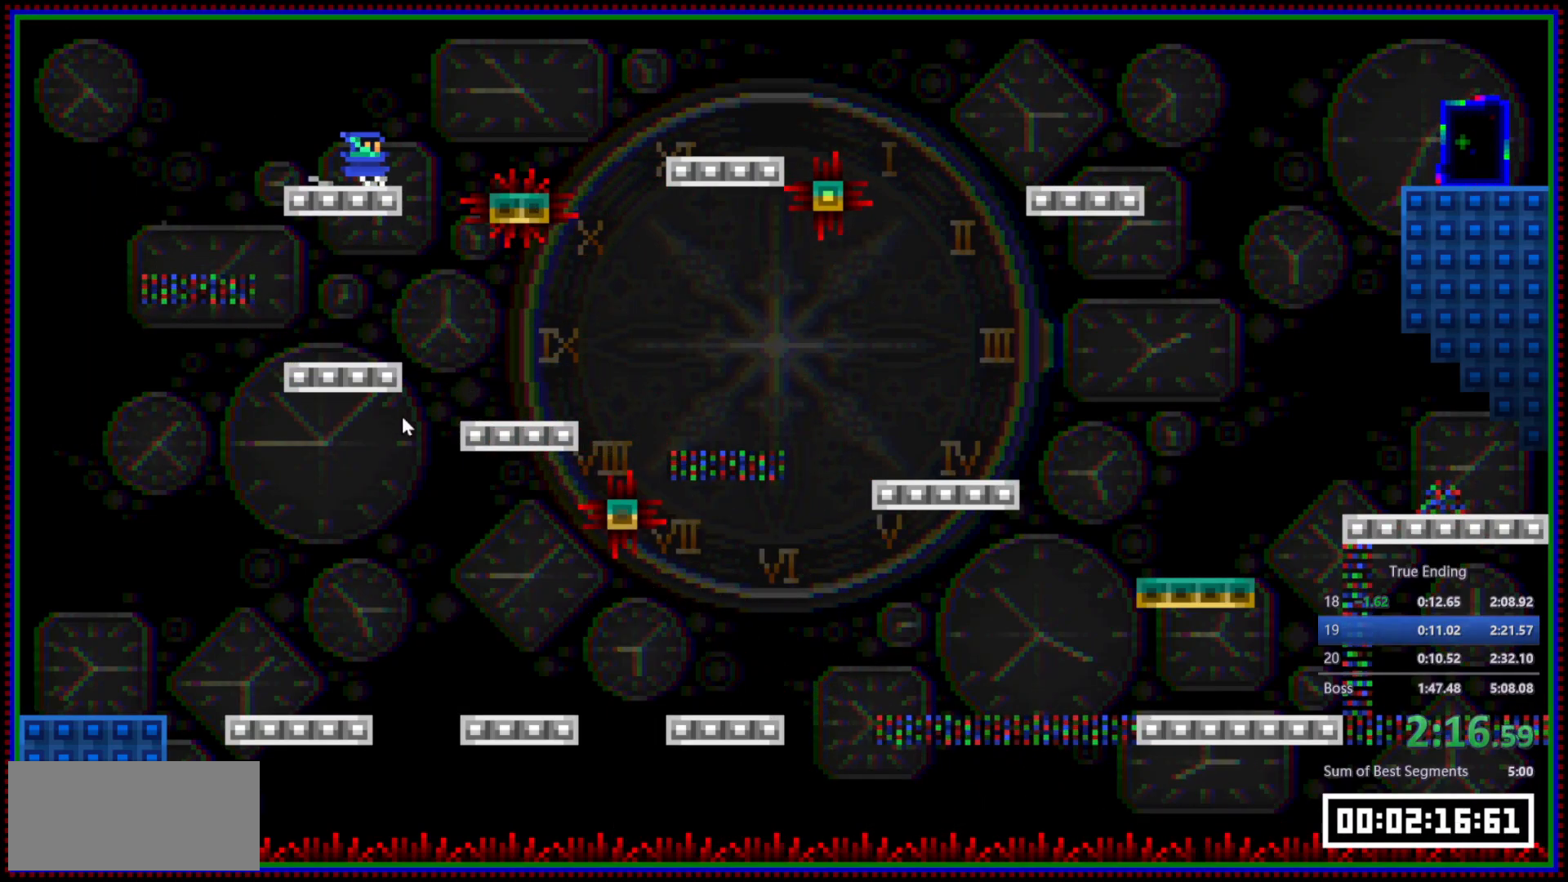
{"keys": ["d"], "mouse": [], "events": [[183, "space", "down"], [233, "space", "up"], [367, "mouse_left", "down"], [417, "mouse_left", "up"]]}
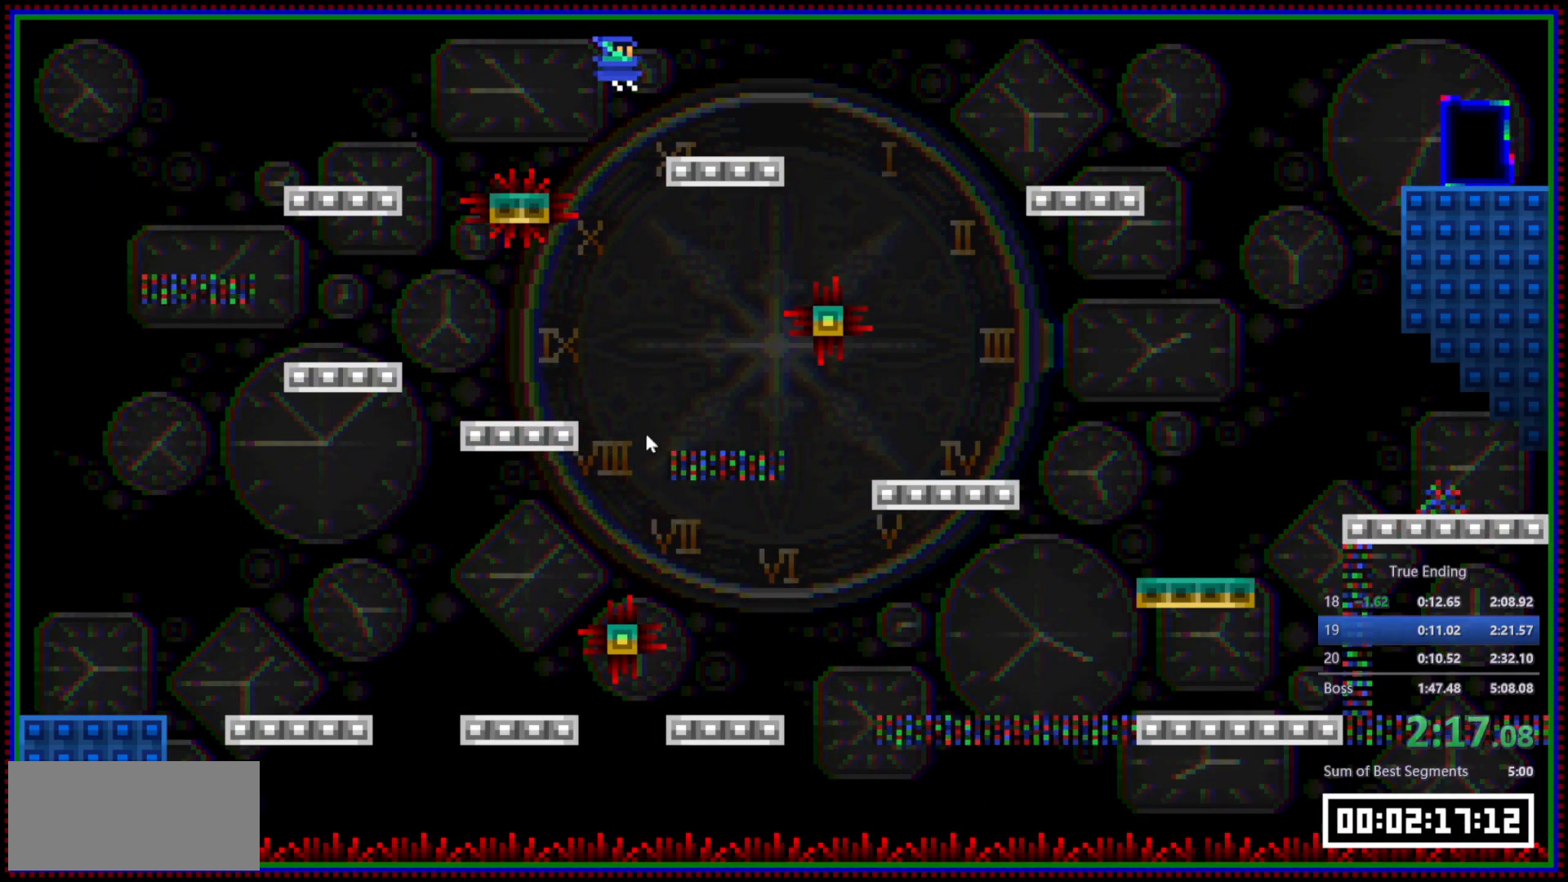
{"keys": ["d"], "mouse": [], "events": []}
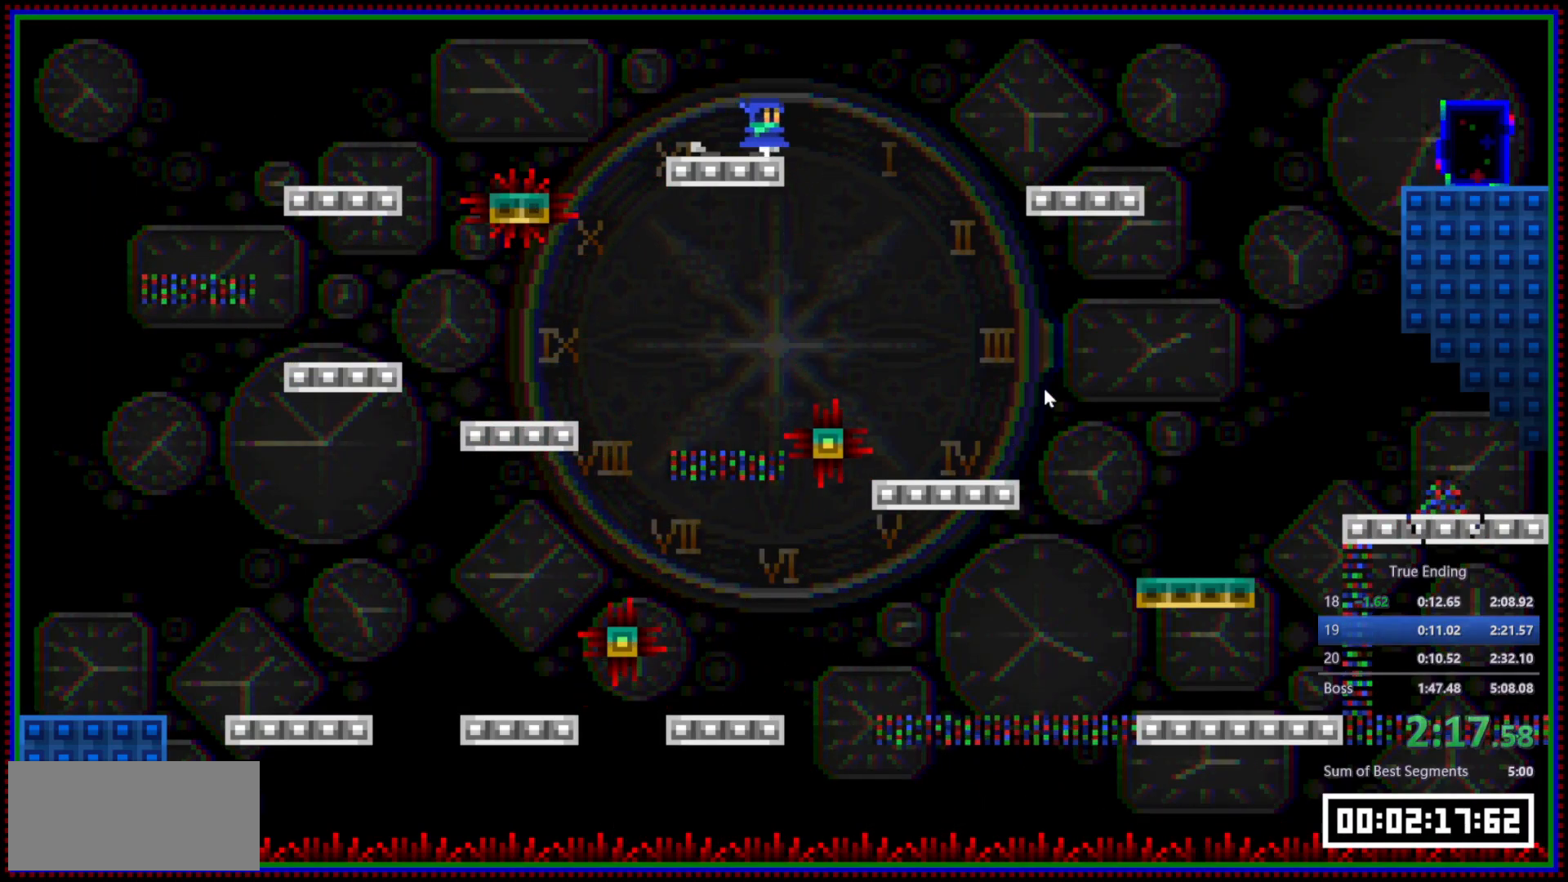
{"keys": ["d"], "mouse": [], "events": [[33, "space", "down"], [133, "space", "up"], [217, "mouse_left", "down"], [267, "mouse_left", "up"]]}
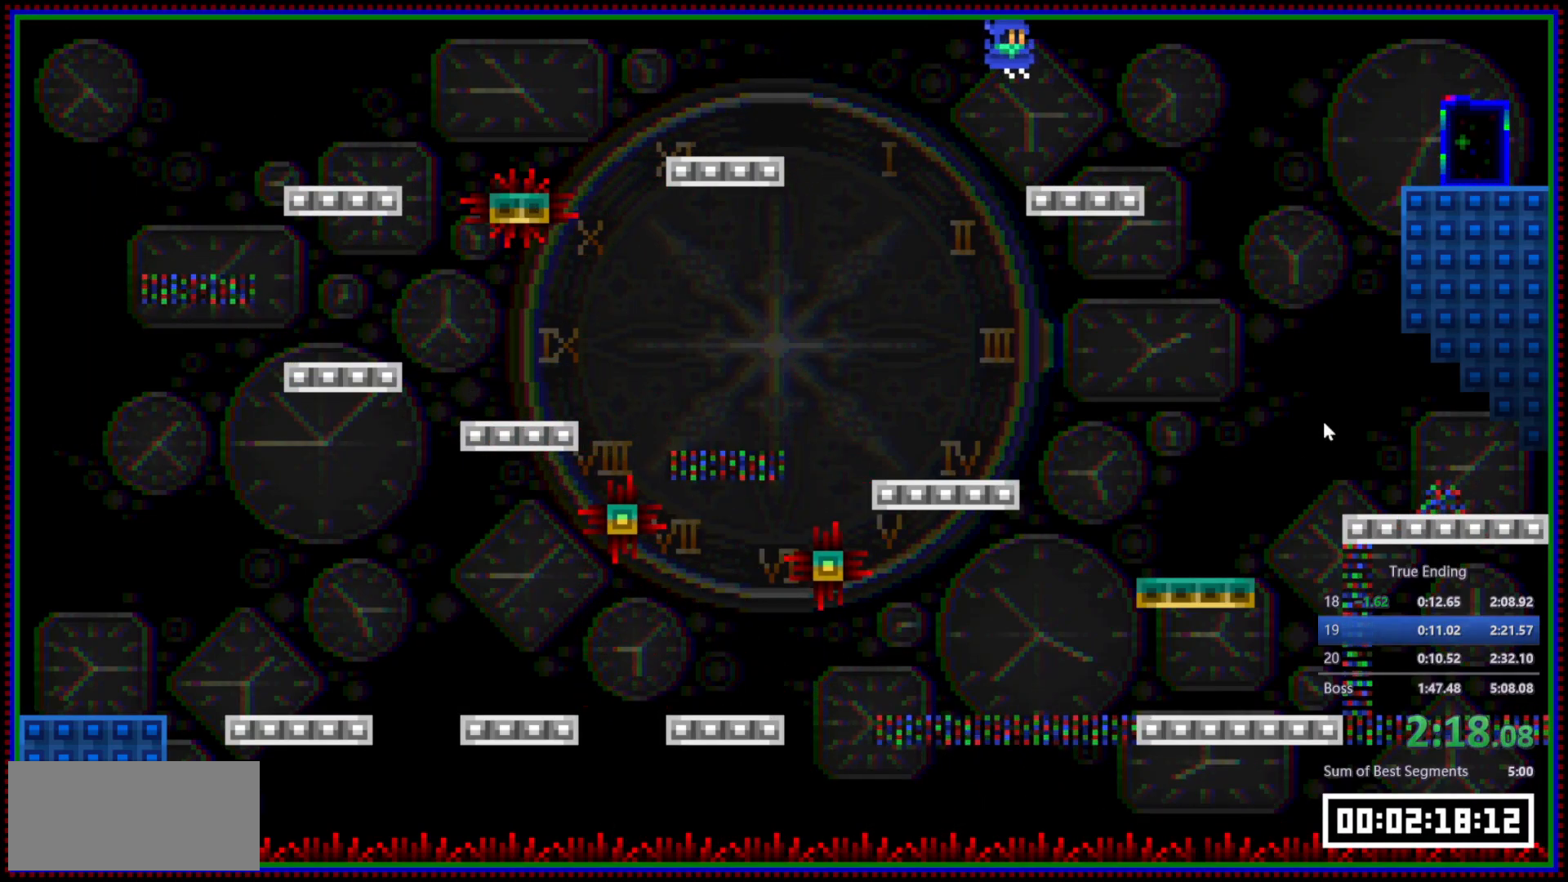
{"keys": ["d", "space"], "mouse": [], "events": [[417, "space", "down"]]}
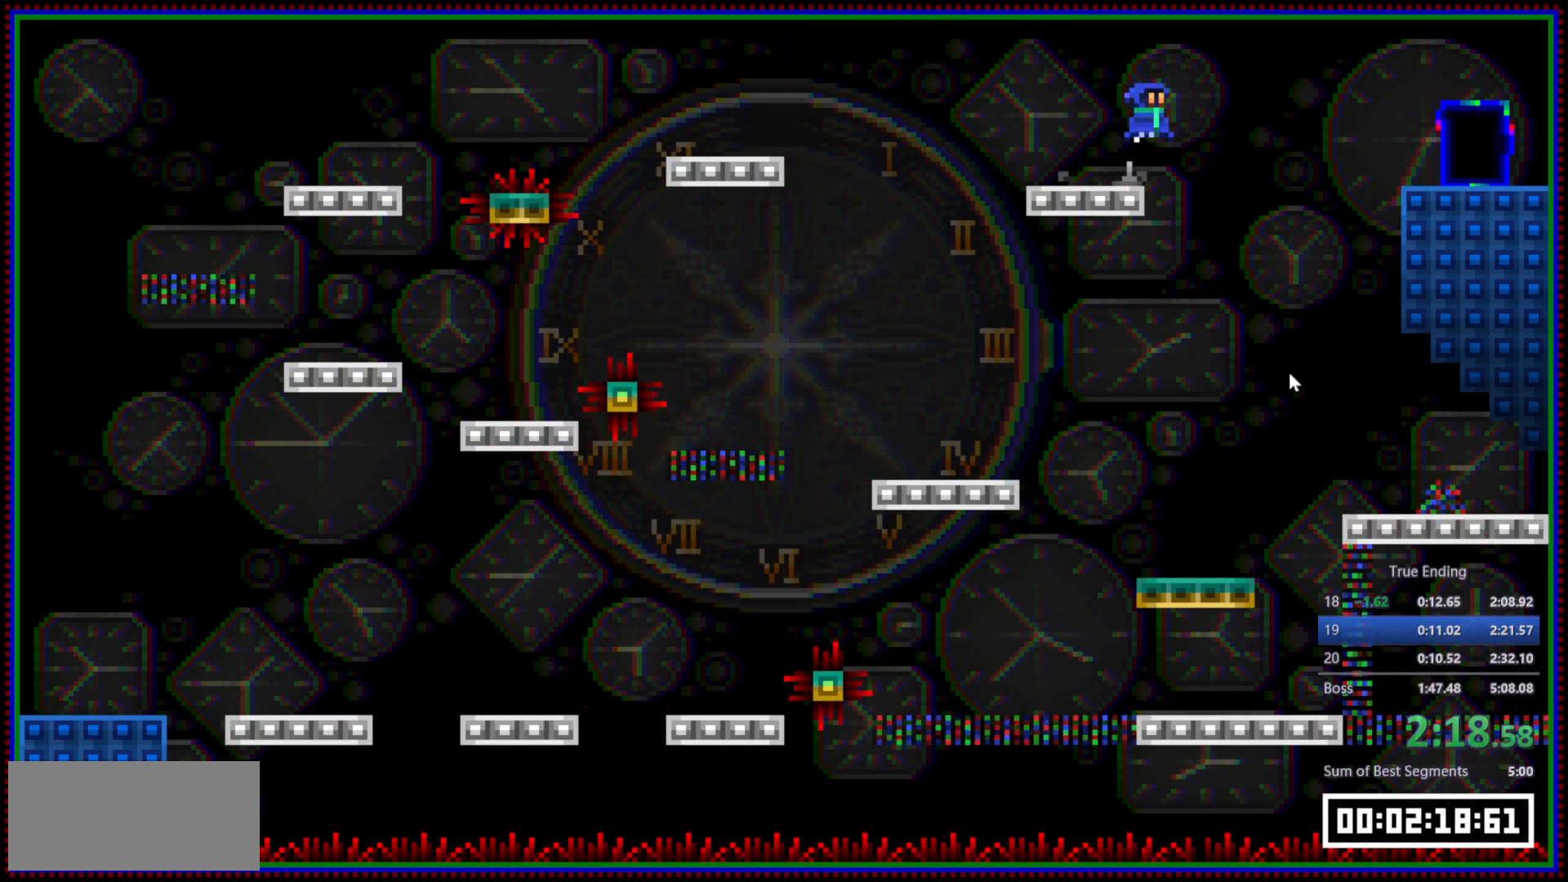
{"keys": ["d"], "mouse": [], "events": [[67, "space", "up"], [117, "mouse_left", "down"], [167, "mouse_left", "up"]]}
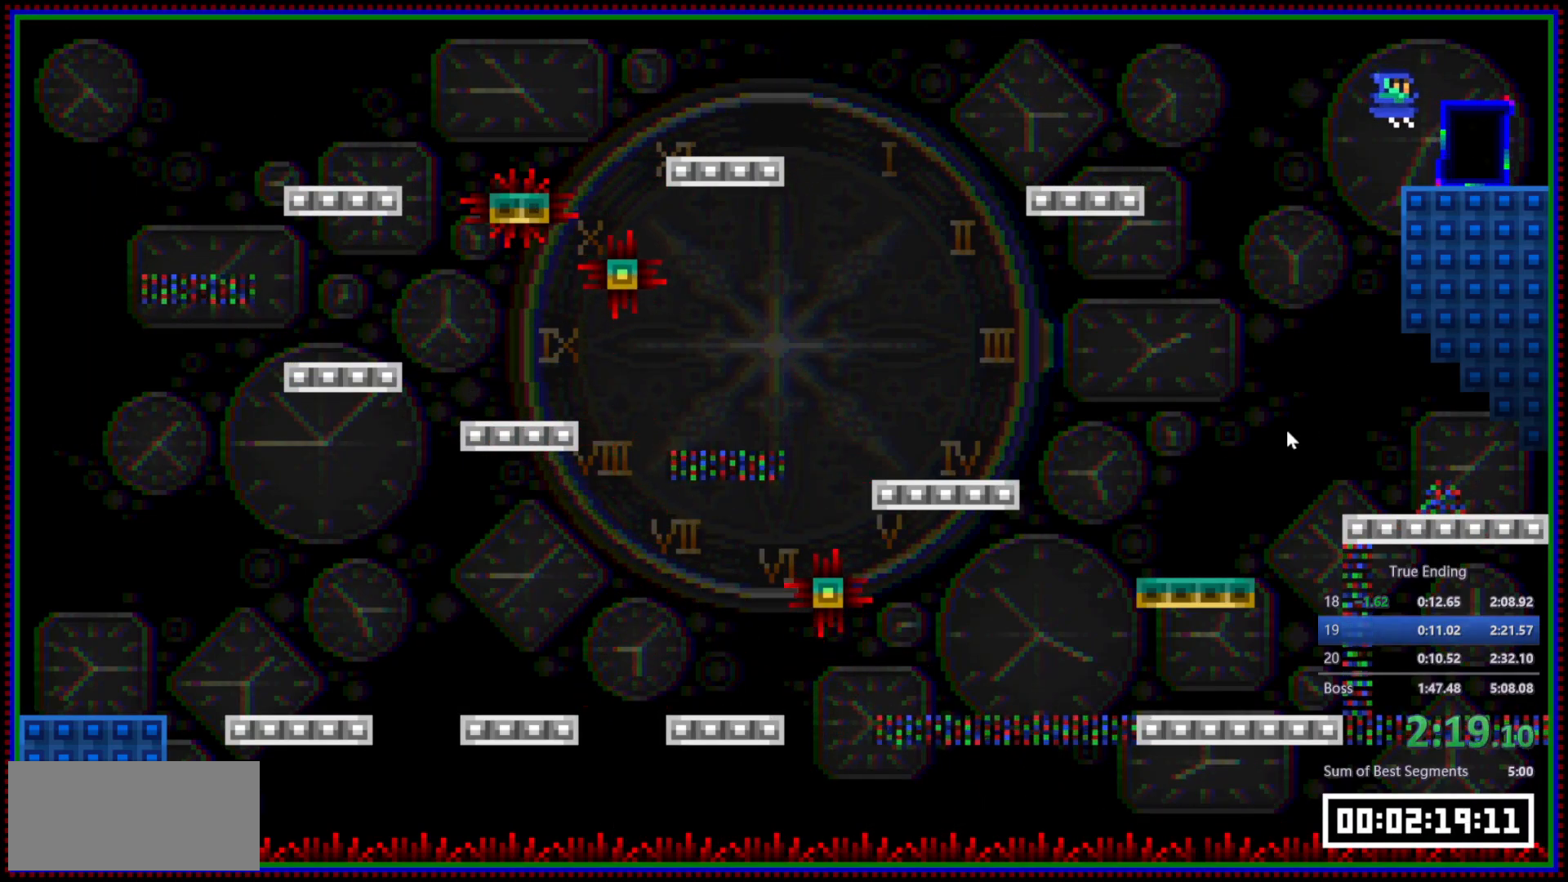
{"keys": ["d"], "mouse": [], "events": []}
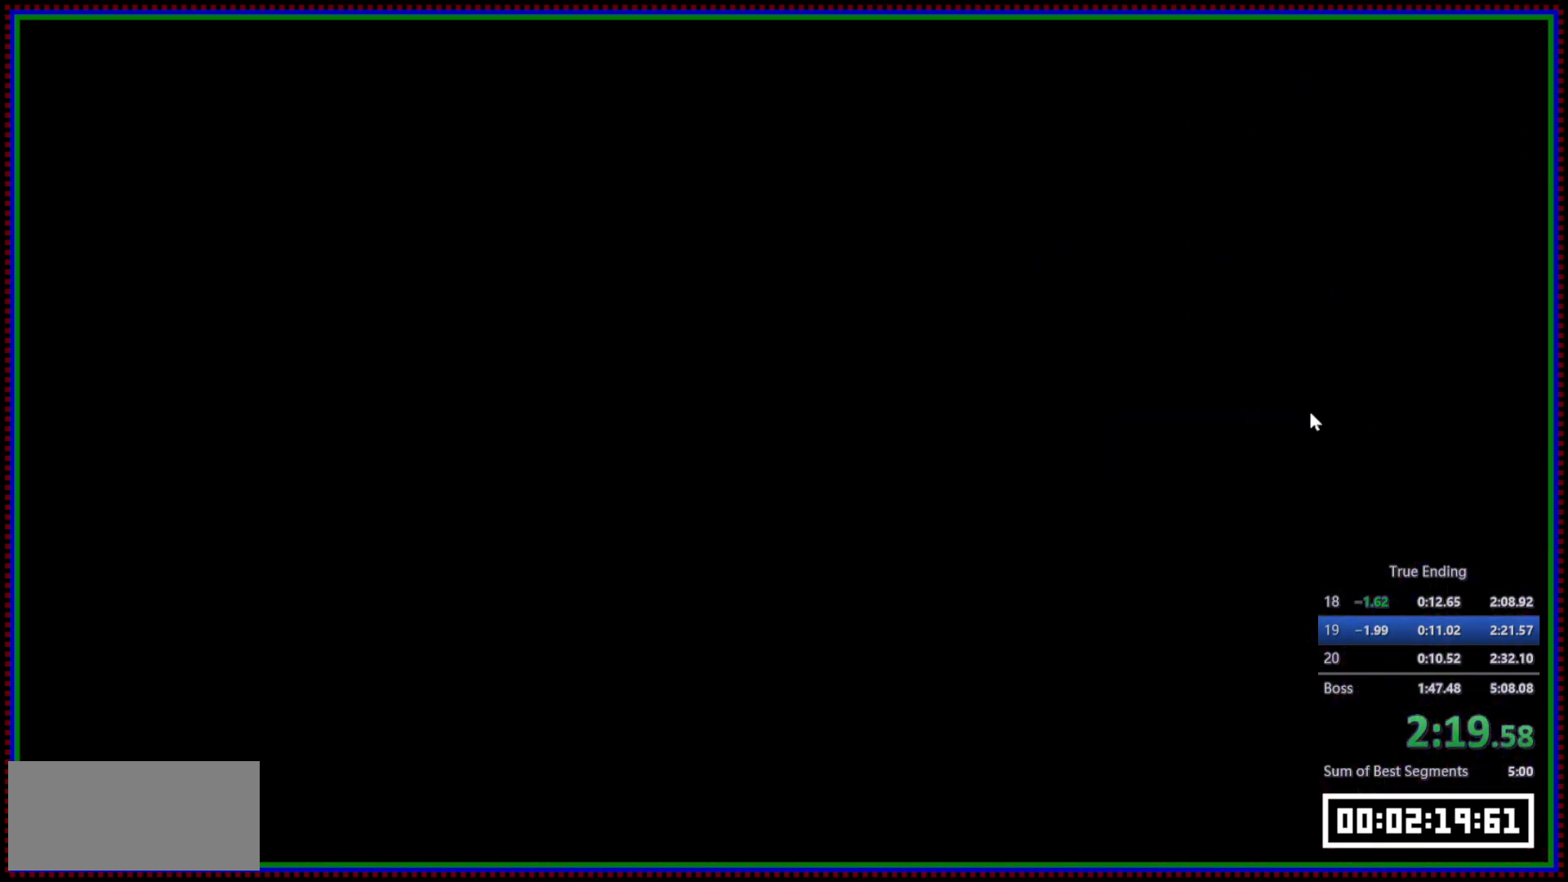
{"keys": [], "mouse": [], "events": [[183, "d", "up"]]}
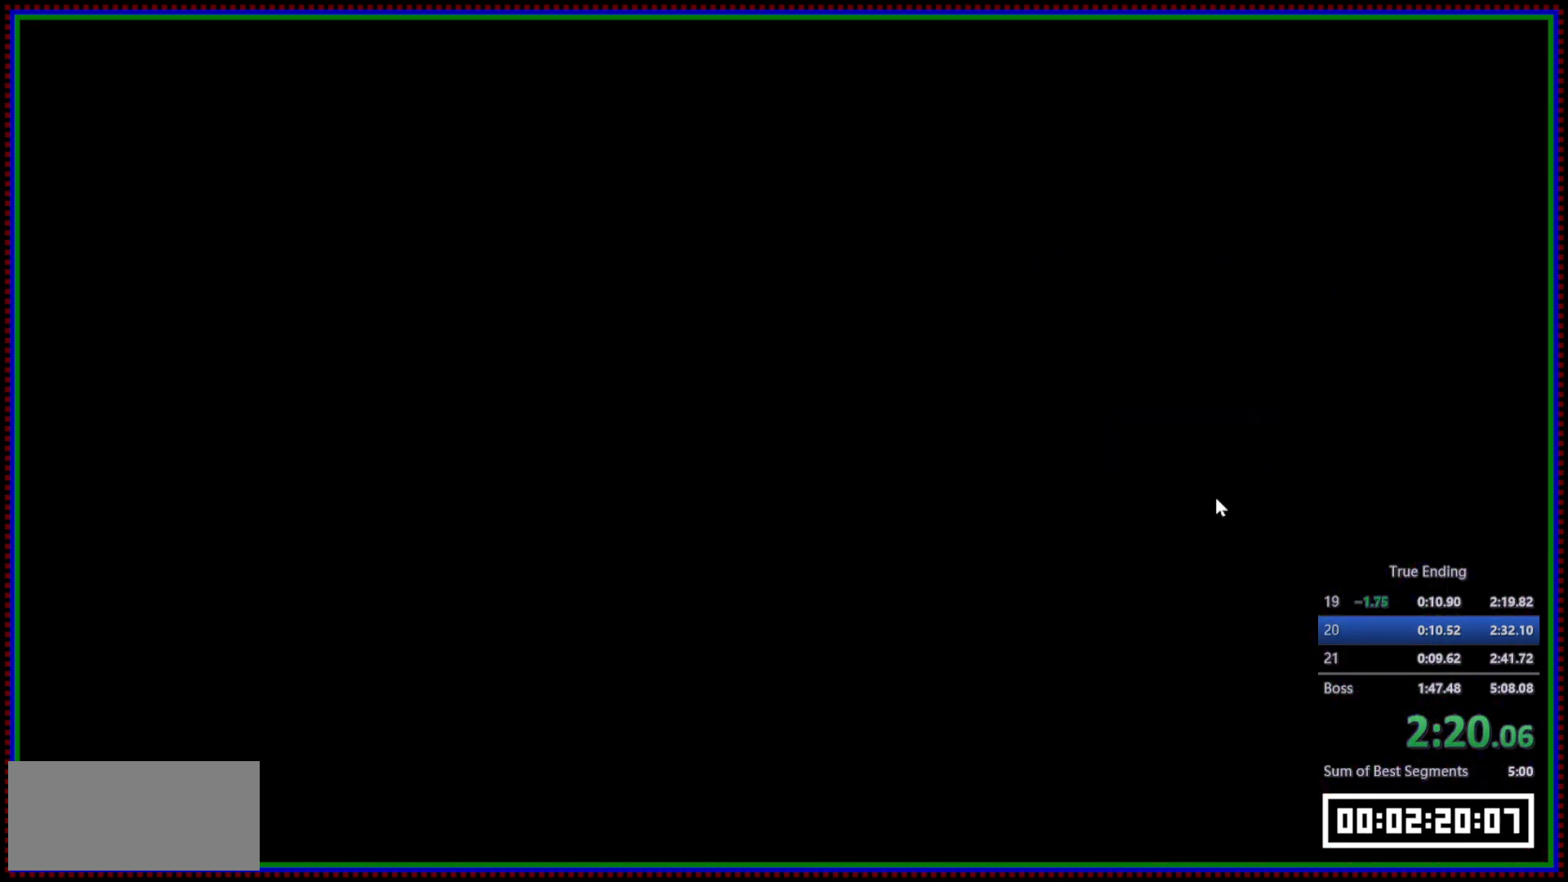
{"keys": [], "mouse": [], "events": []}
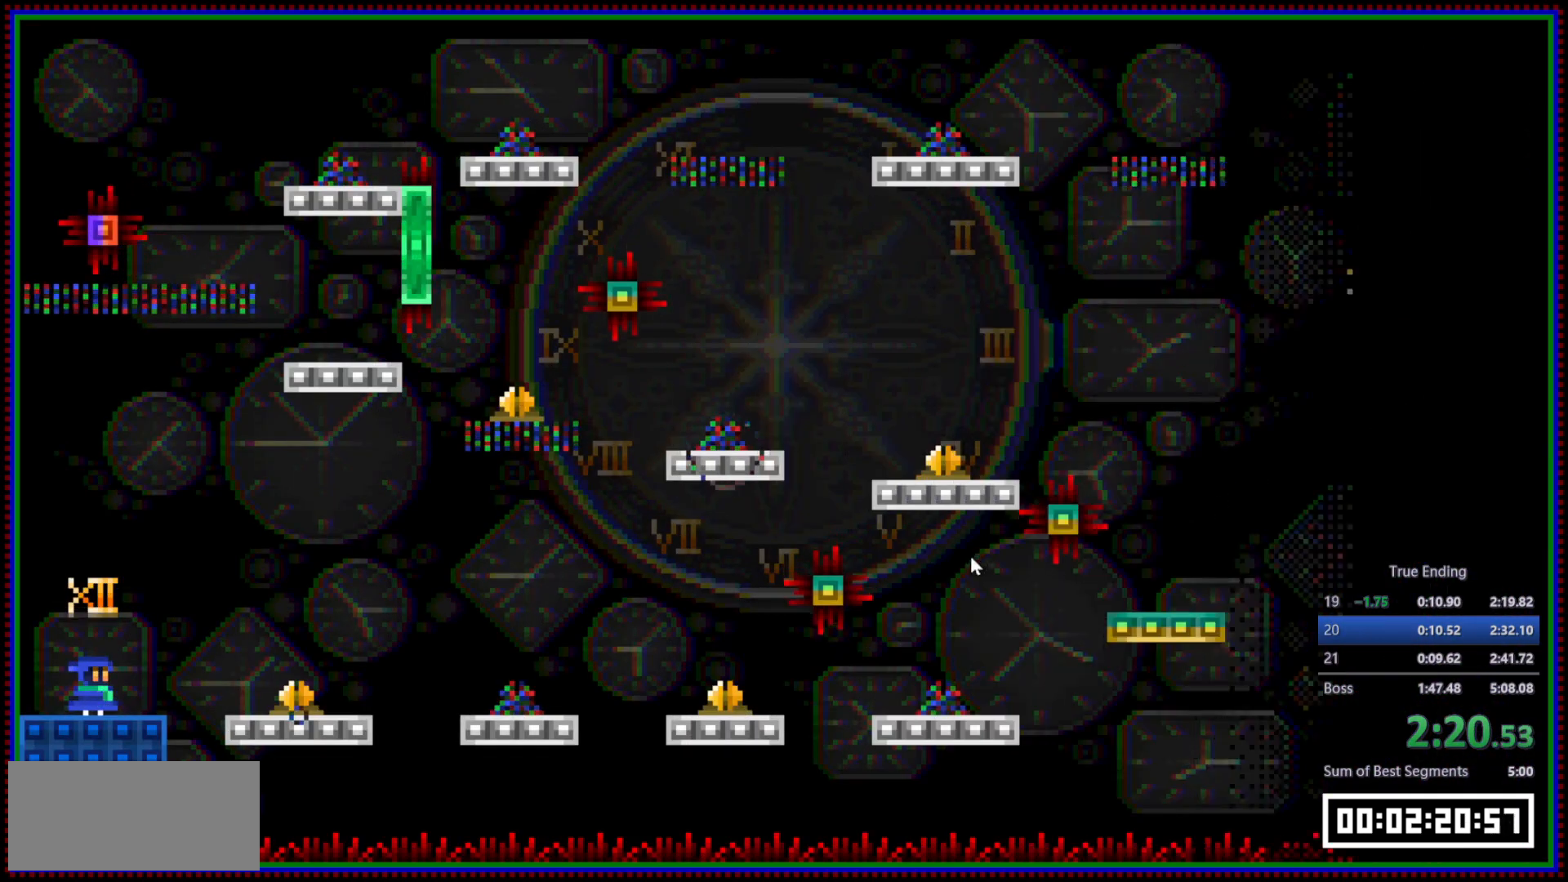
{"keys": ["d"], "mouse": ["left"], "events": [[33, "d", "down"], [83, "space", "down"], [317, "space", "up"], [500, "mouse_left", "down"]]}
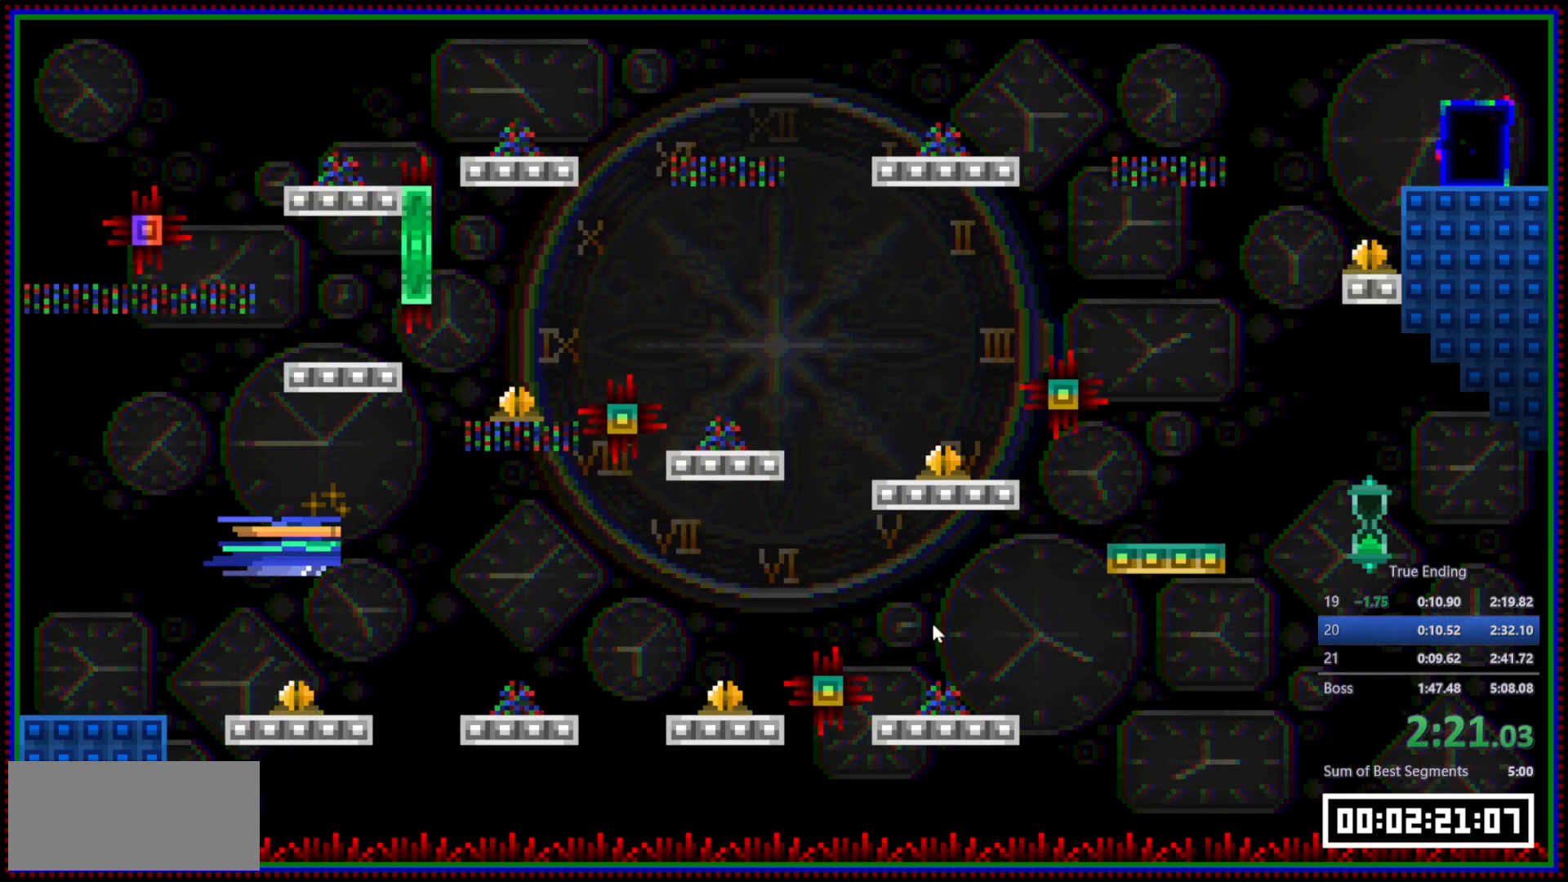
{"keys": ["d"], "mouse": [], "events": [[100, "mouse_left", "up"]]}
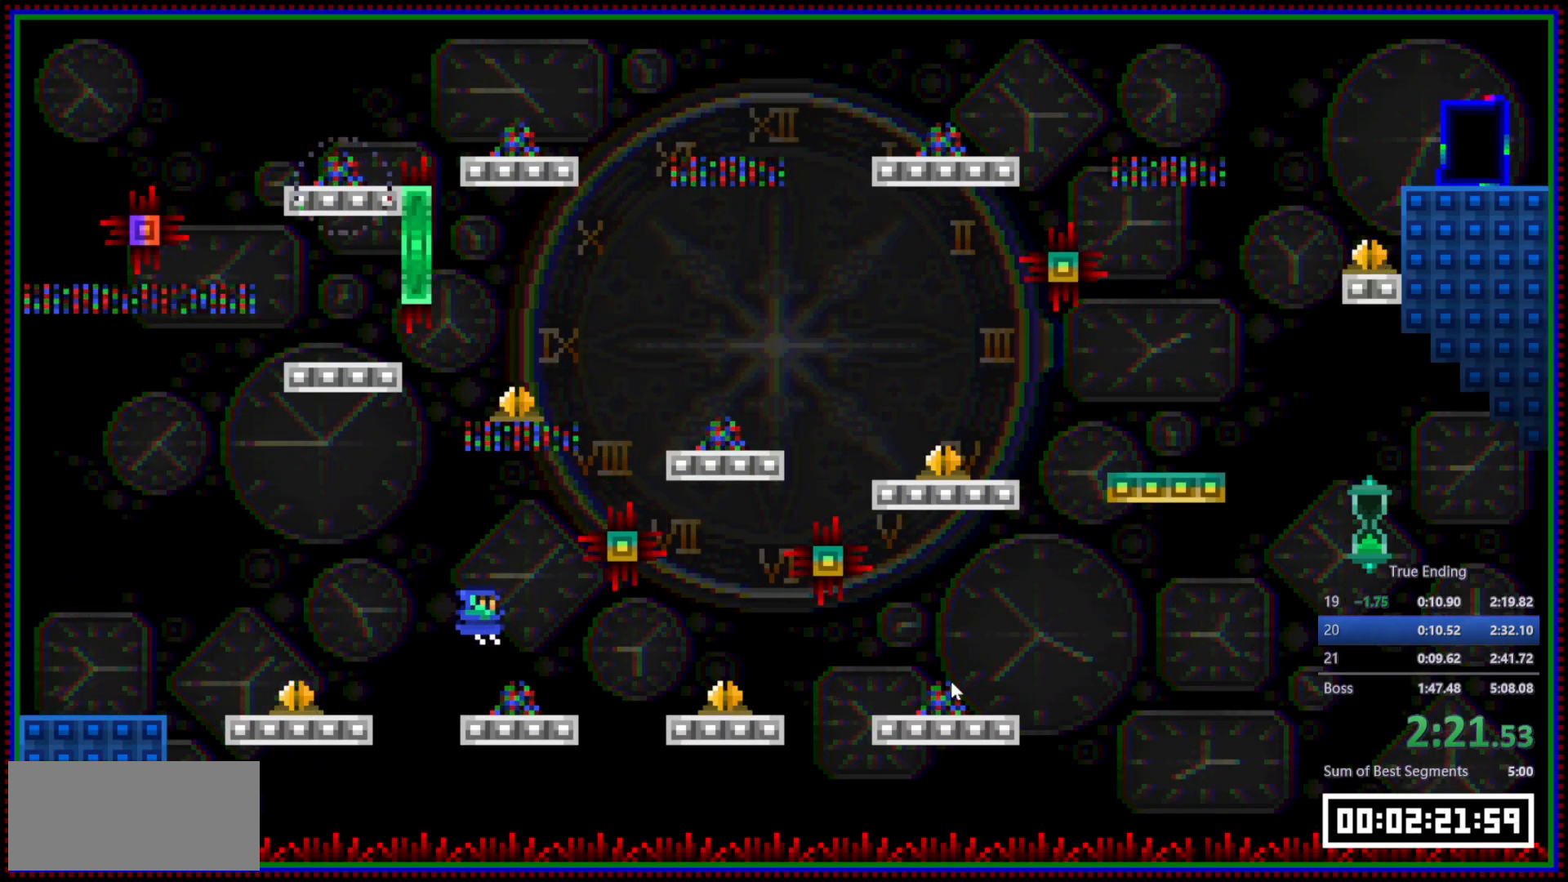
{"keys": ["d"], "mouse": [], "events": [[150, "d", "up"], [250, "space", "down"], [383, "space", "up"], [433, "d", "down"]]}